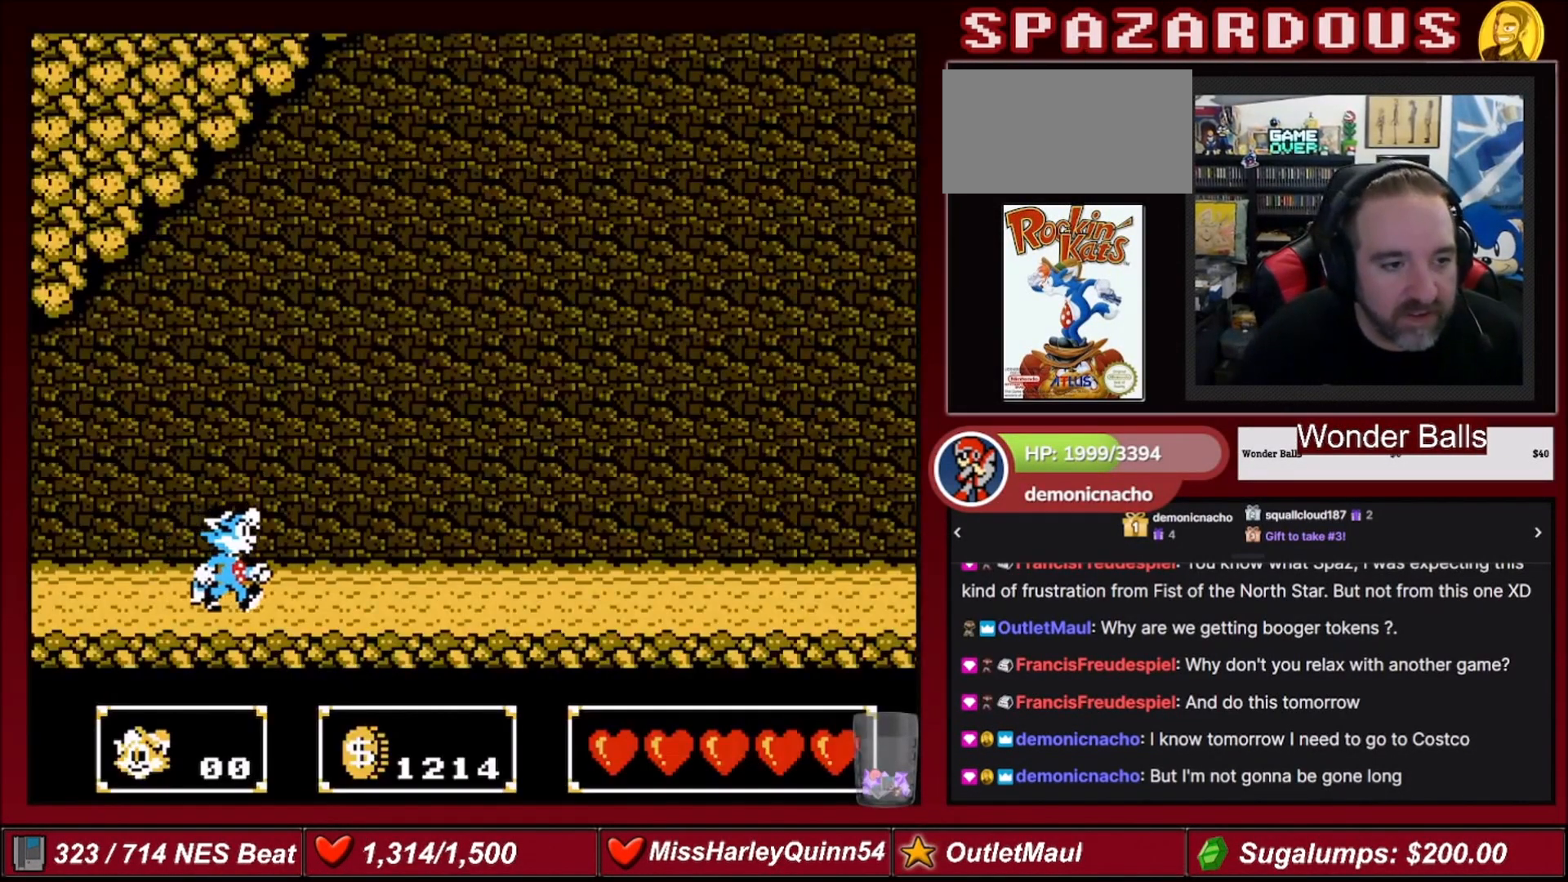
Gameplay with a controller (Nintendo layout); each line is a JSON object with the inputs held at the frame after it. "events" lists button and stick changes between this image and that frame as [ms after this image, input, new state], when the widget could be followed in between. Not read: L3 R3.
{"buttons": [], "events": [[467, "DPAD_RIGHT", "up"]]}
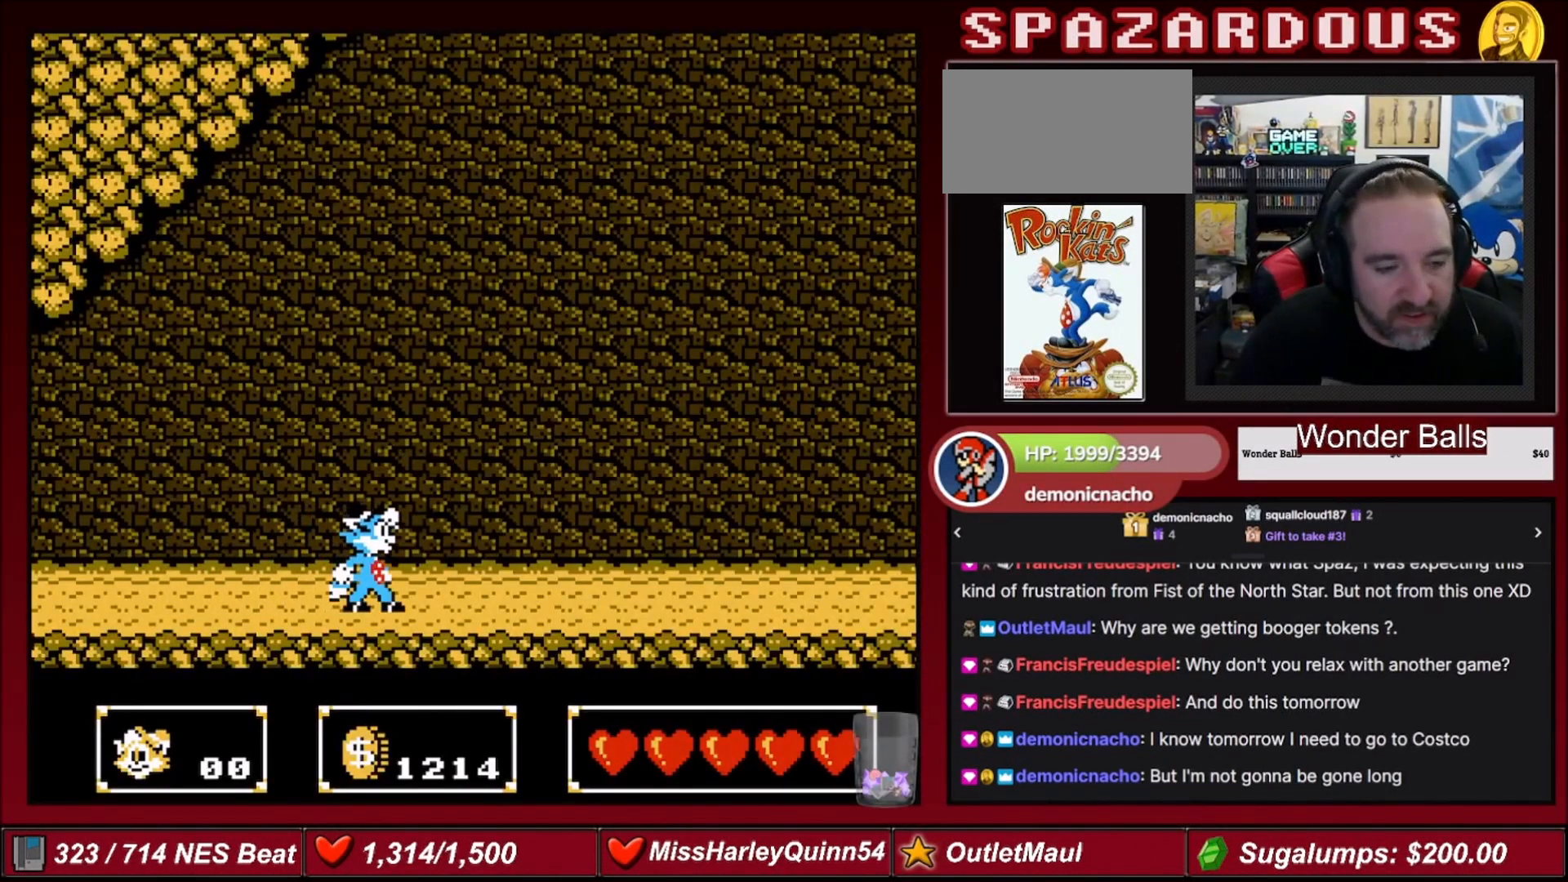
{"buttons": [], "events": []}
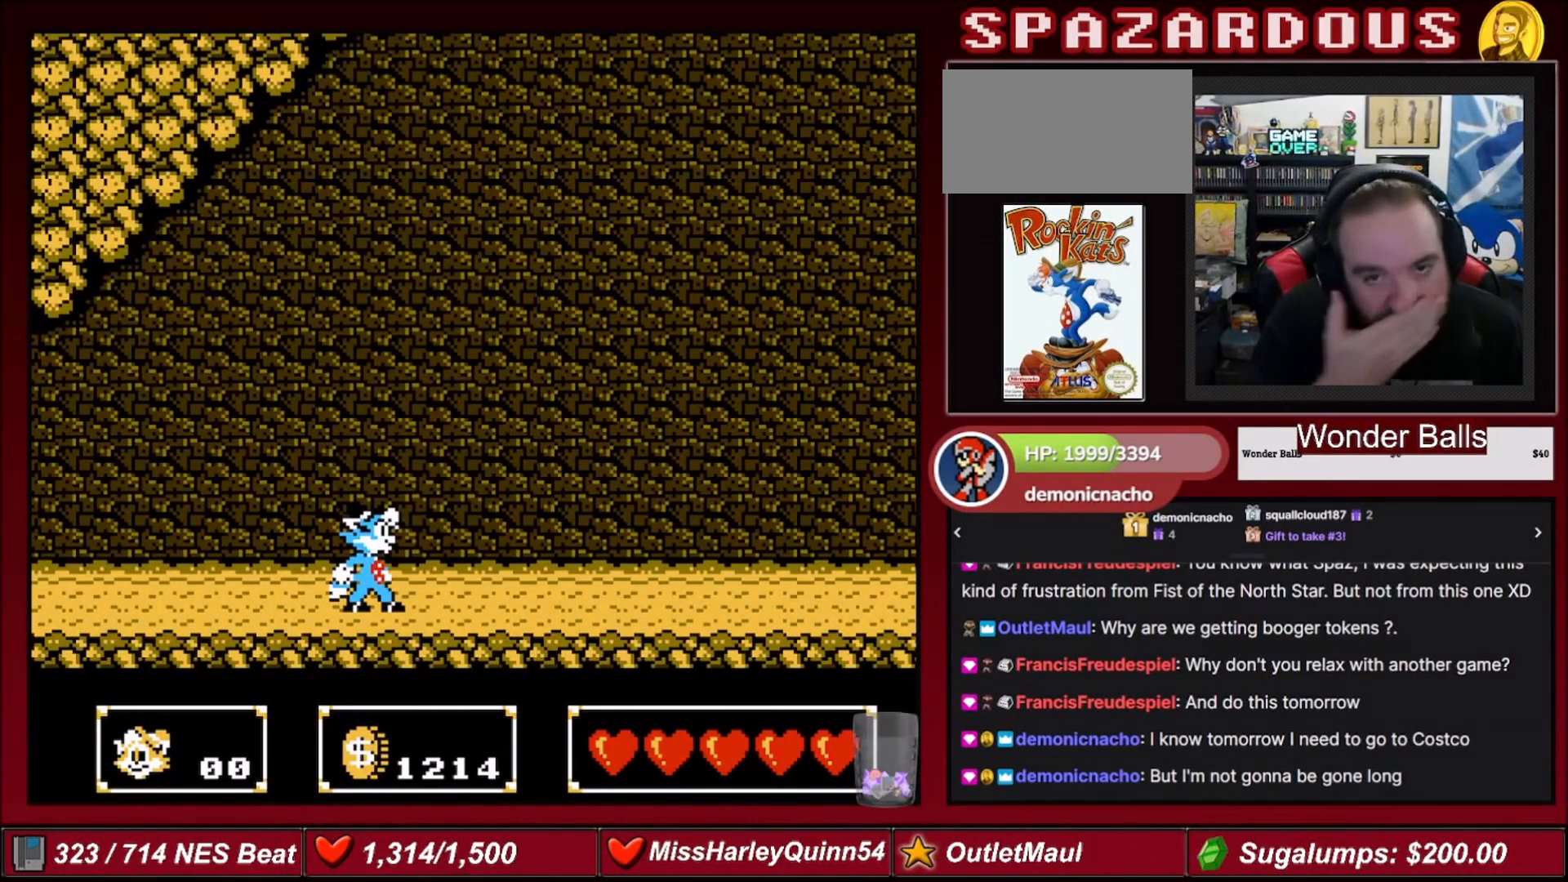
{"buttons": [], "events": []}
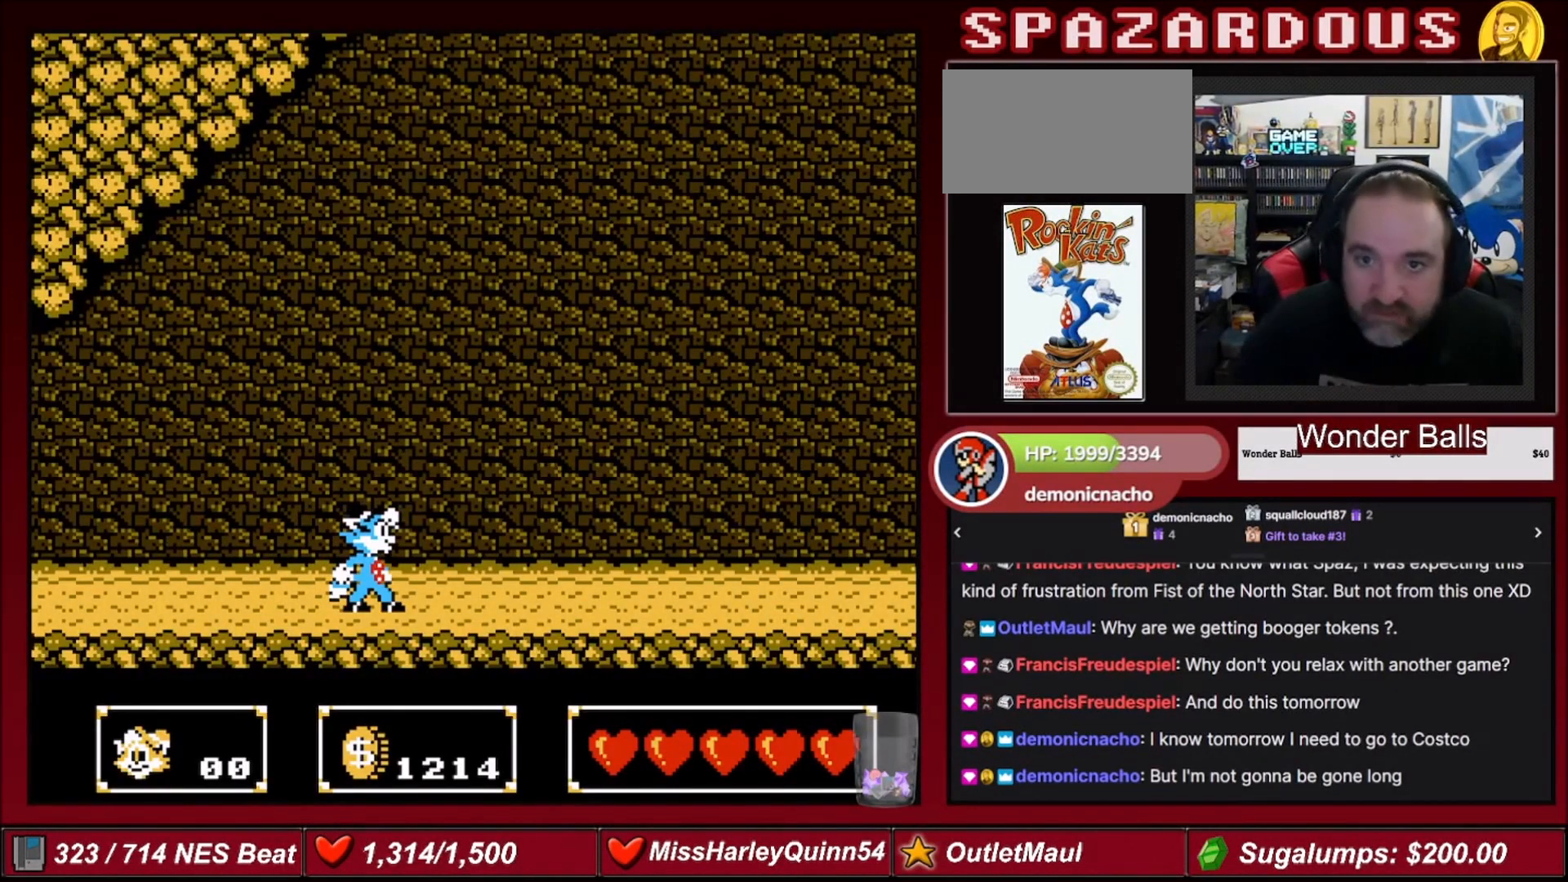
{"buttons": [], "events": []}
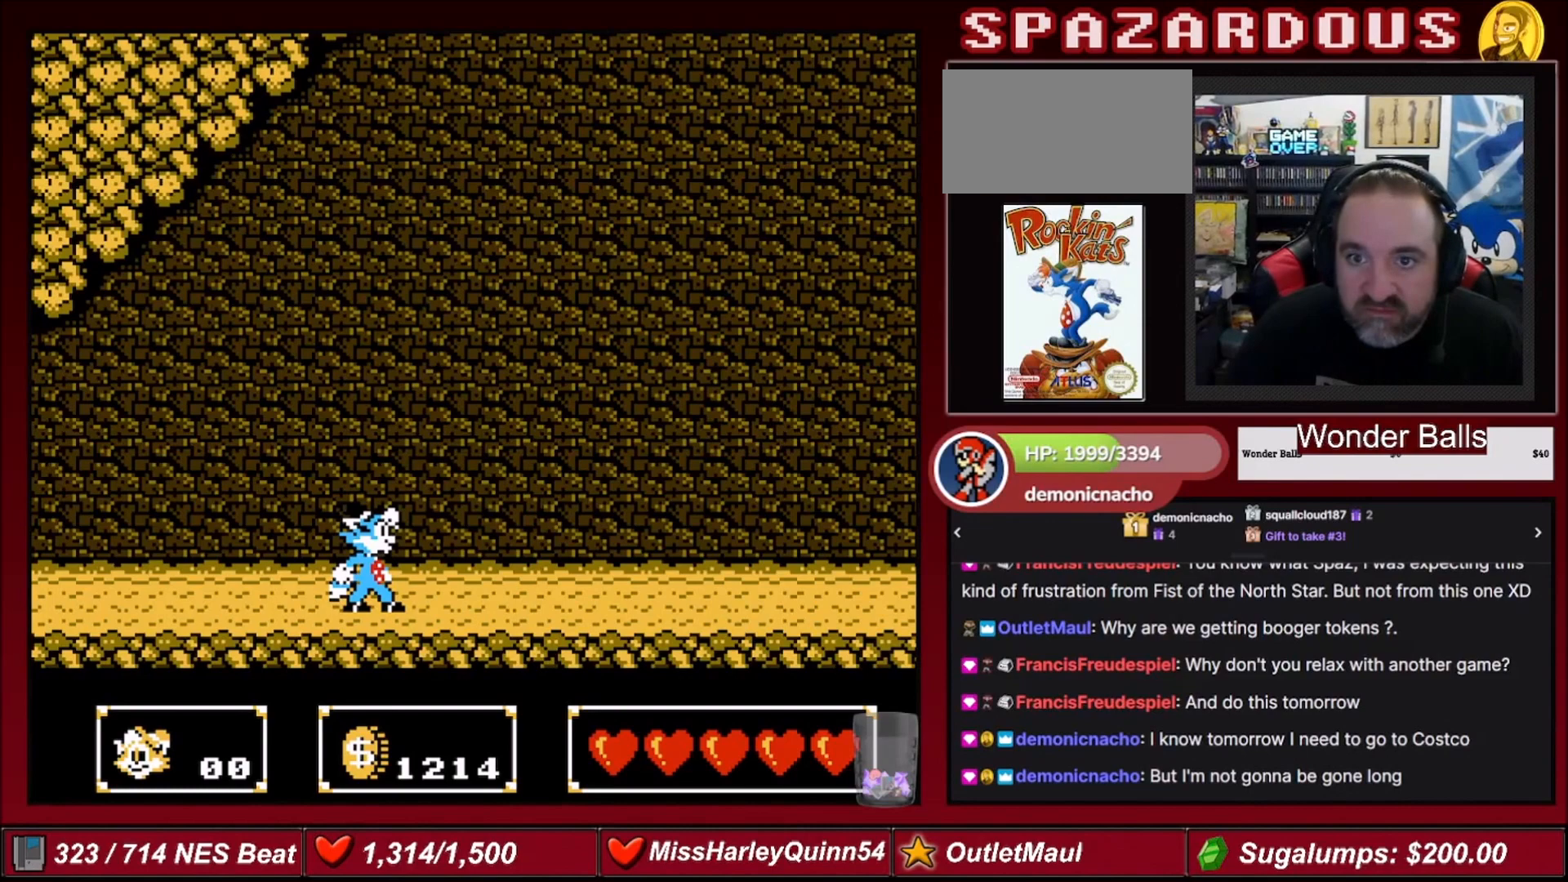
{"buttons": ["DPAD_RIGHT"], "events": [[33, "DPAD_RIGHT", "down"]]}
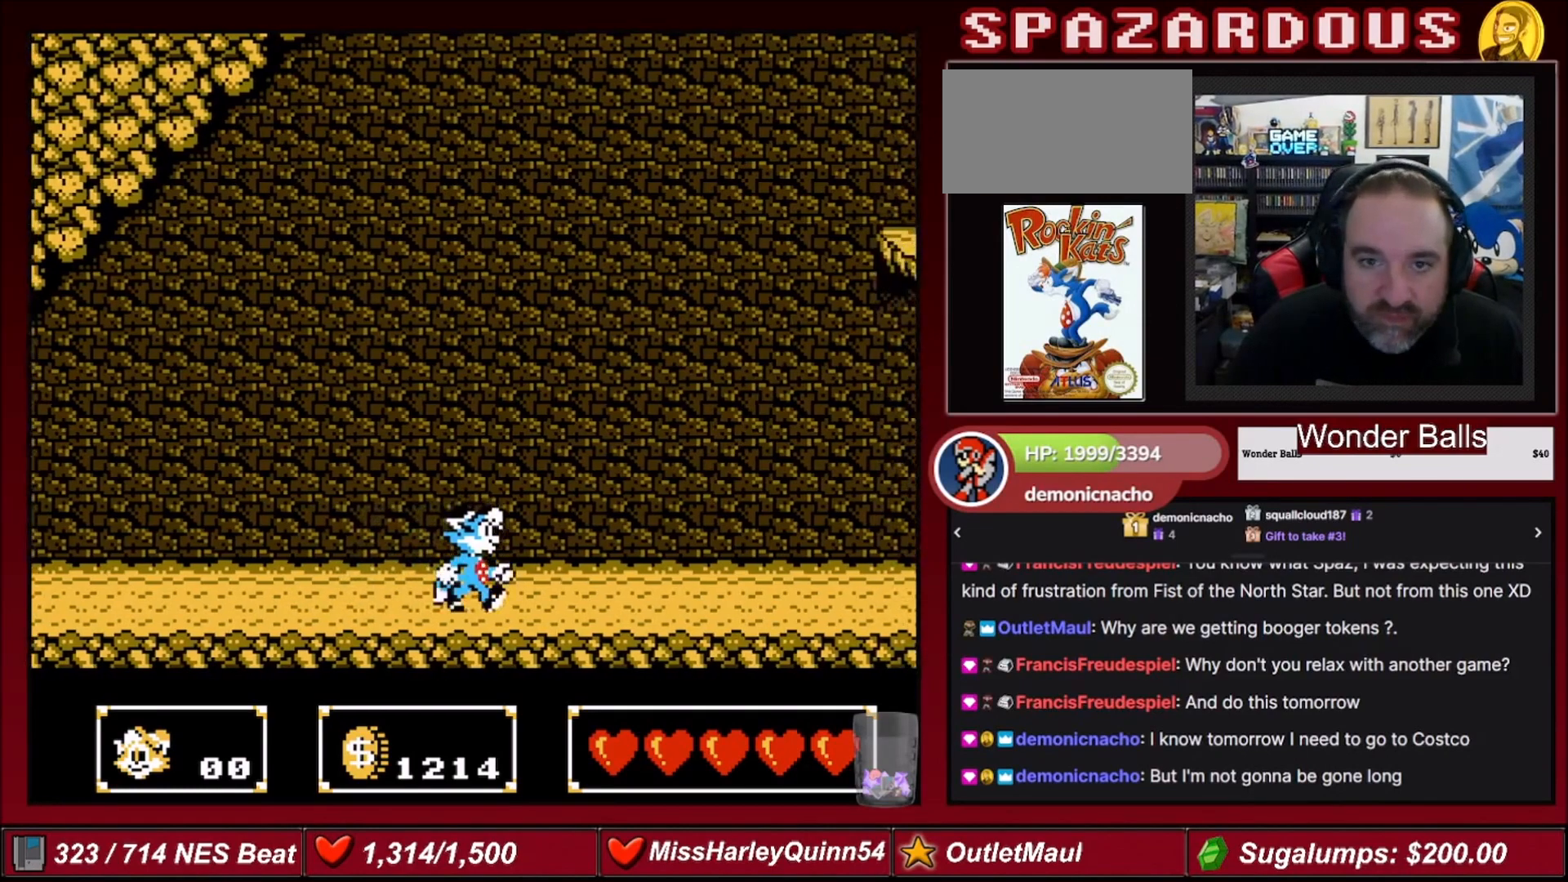
{"buttons": ["DPAD_RIGHT"], "events": []}
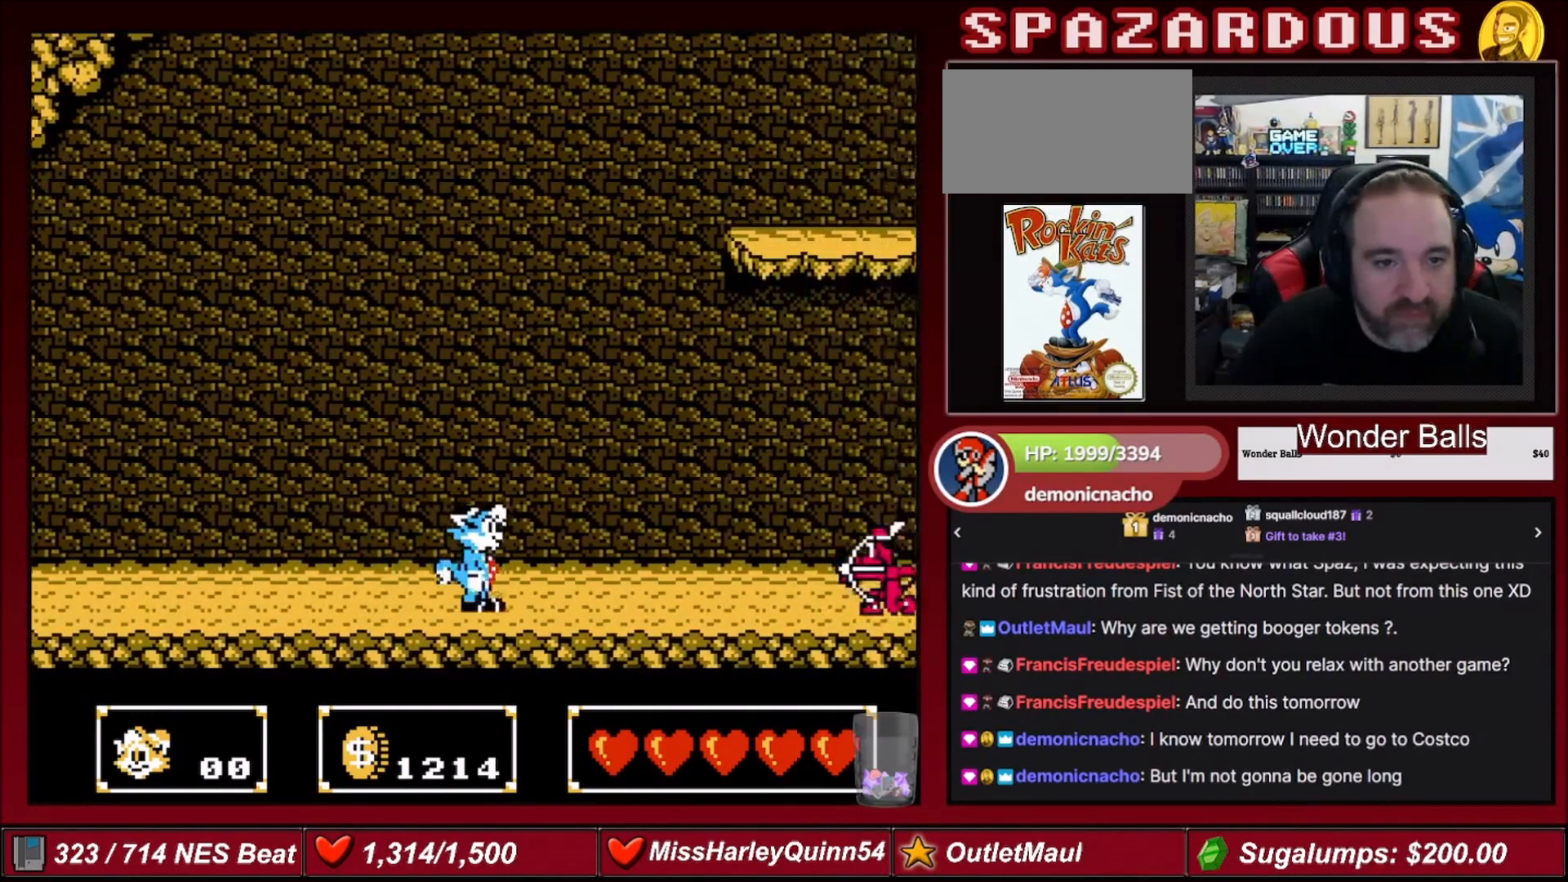
{"buttons": ["A"], "events": [[267, "DPAD_RIGHT", "up"], [400, "A", "down"]]}
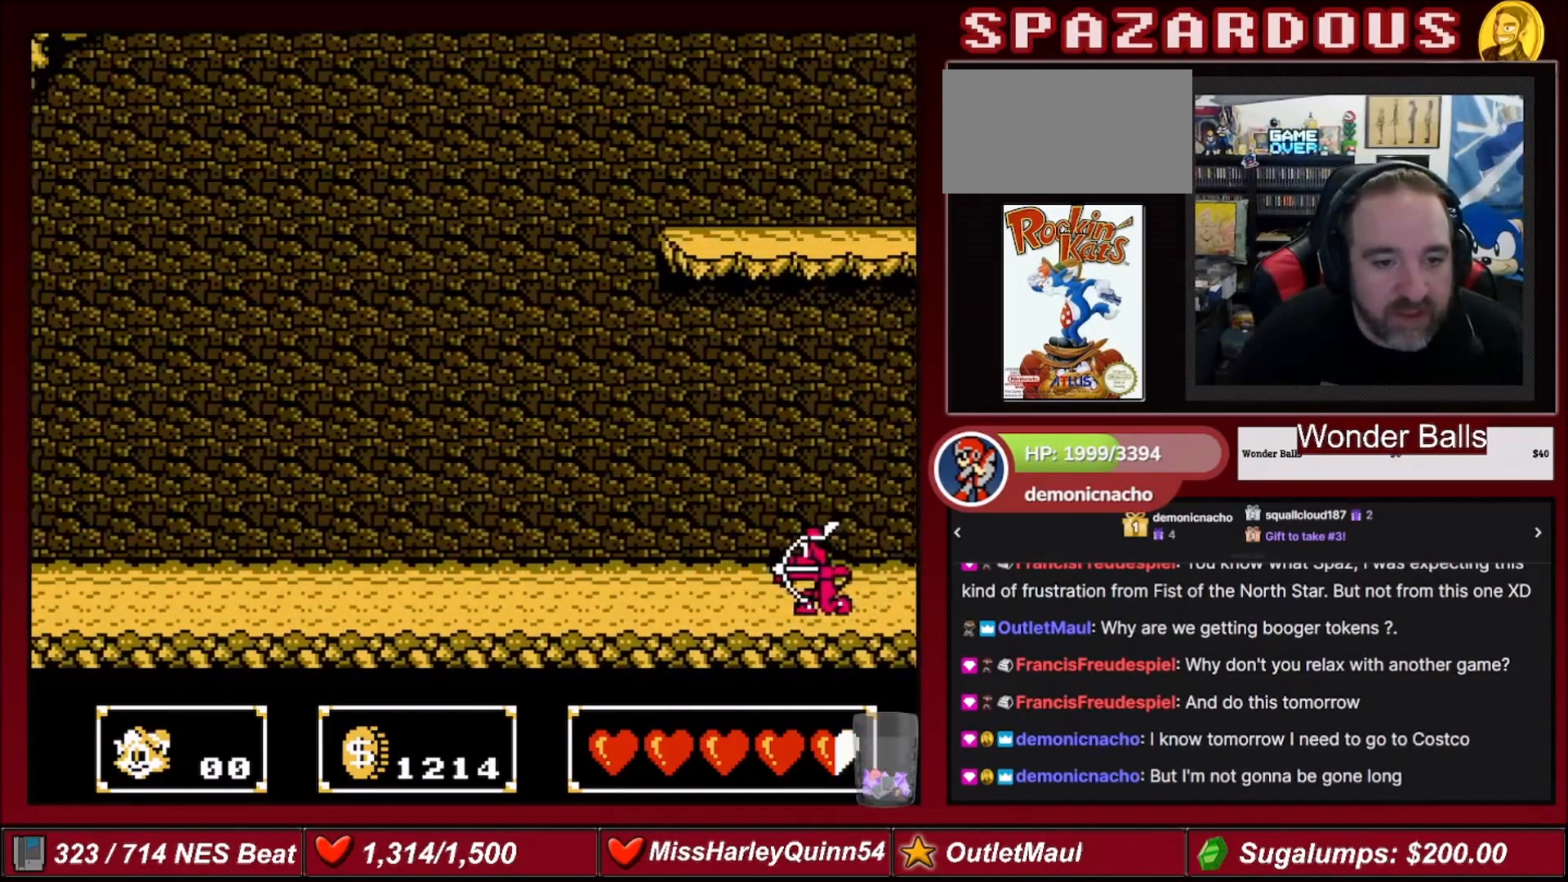
{"buttons": ["DPAD_RIGHT"], "events": [[66, "DPAD_RIGHT", "down"], [100, "A", "up"]]}
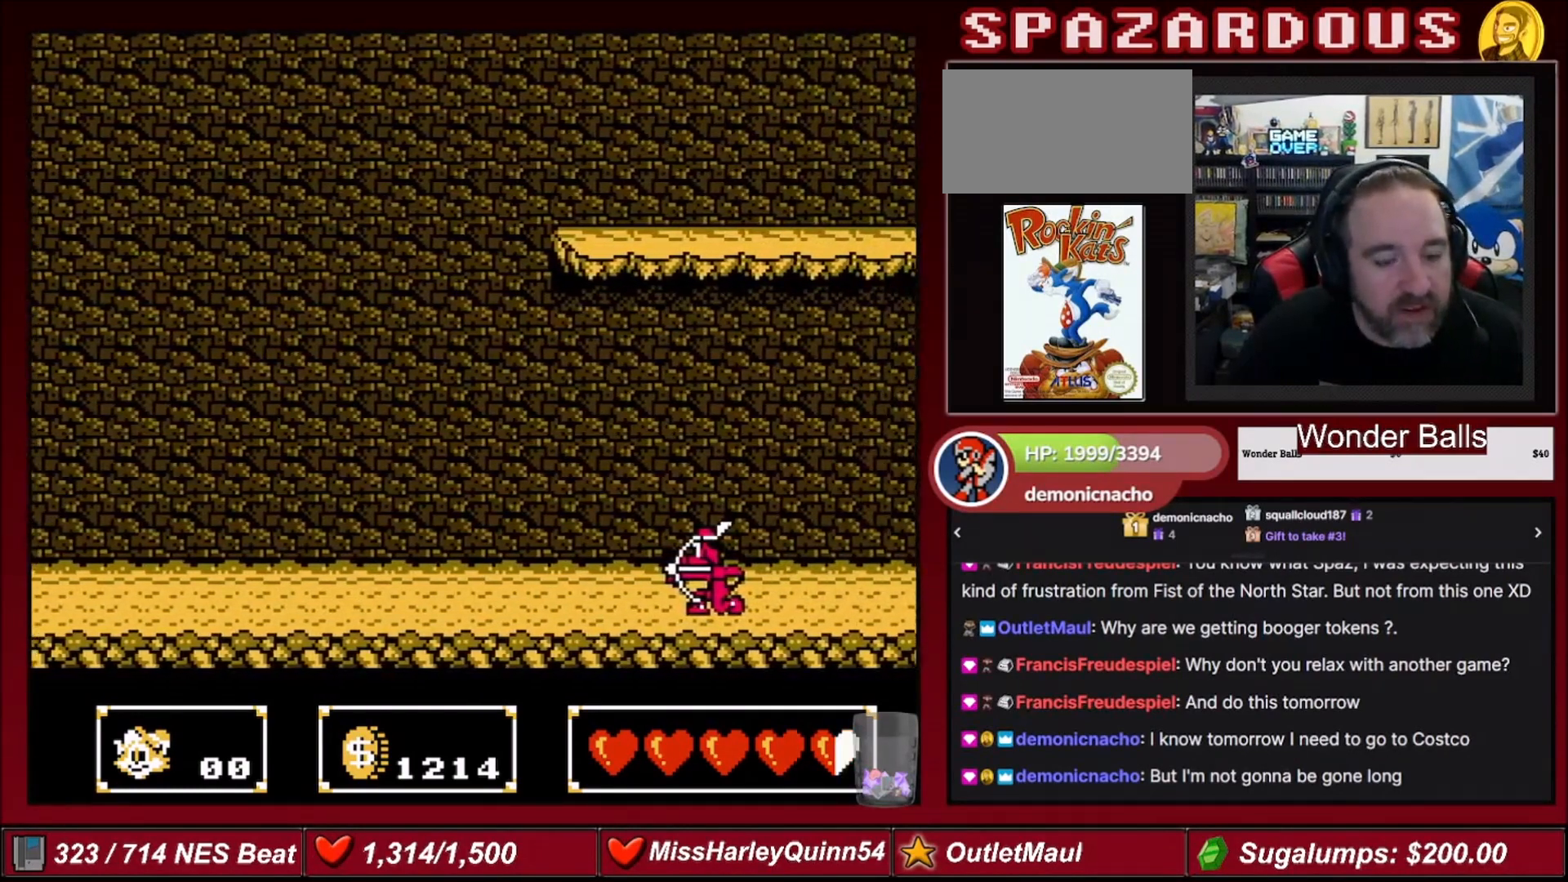
{"buttons": ["DPAD_RIGHT"], "events": [[167, "B", "down"], [467, "B", "up"]]}
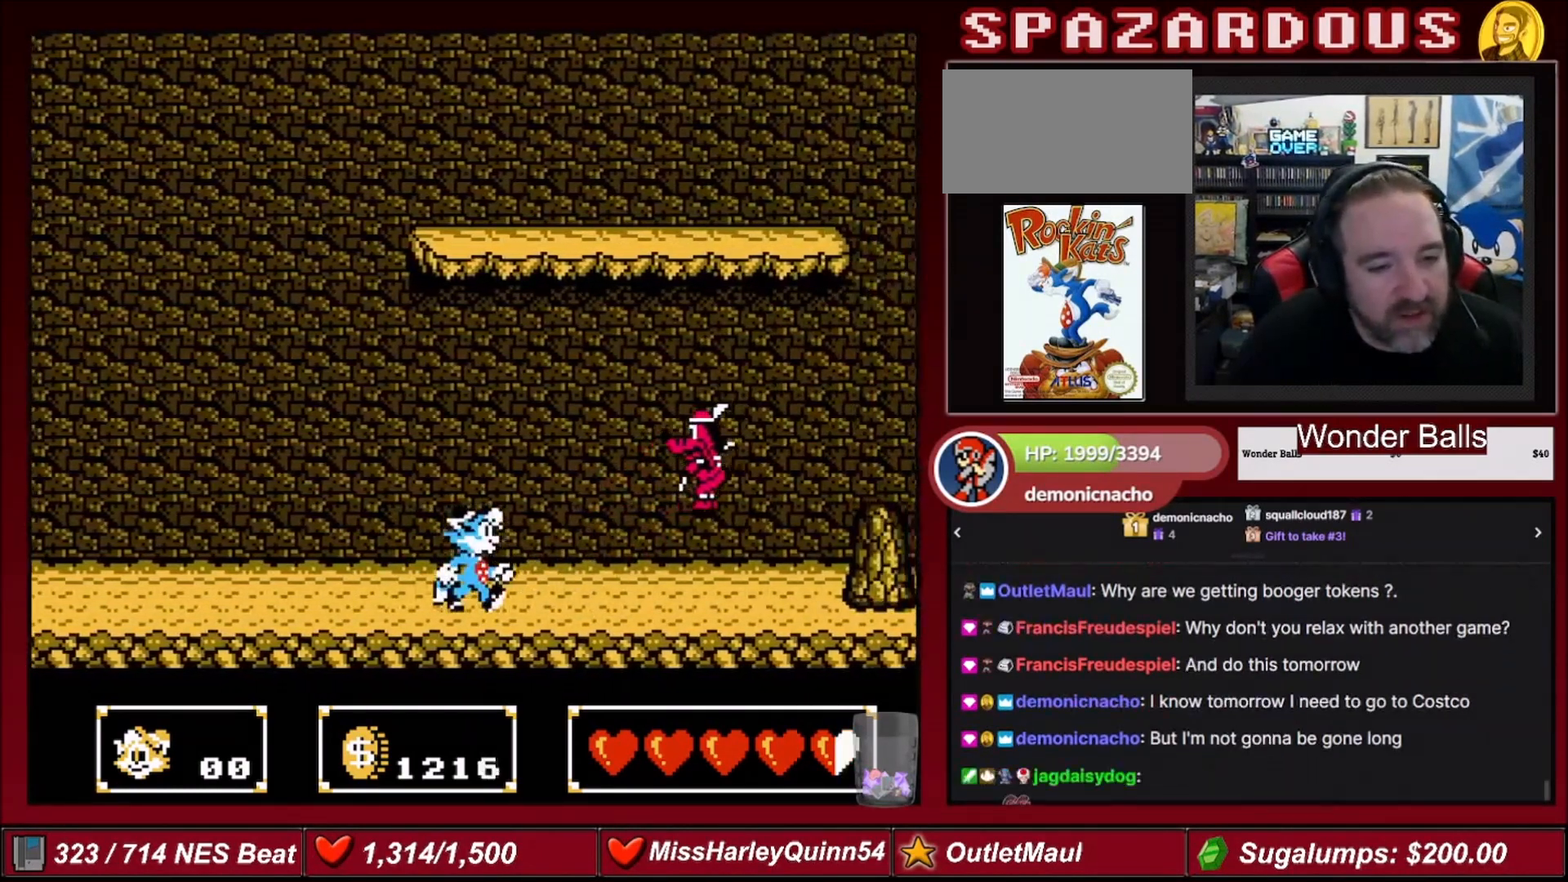
{"buttons": [], "events": [[233, "DPAD_RIGHT", "up"]]}
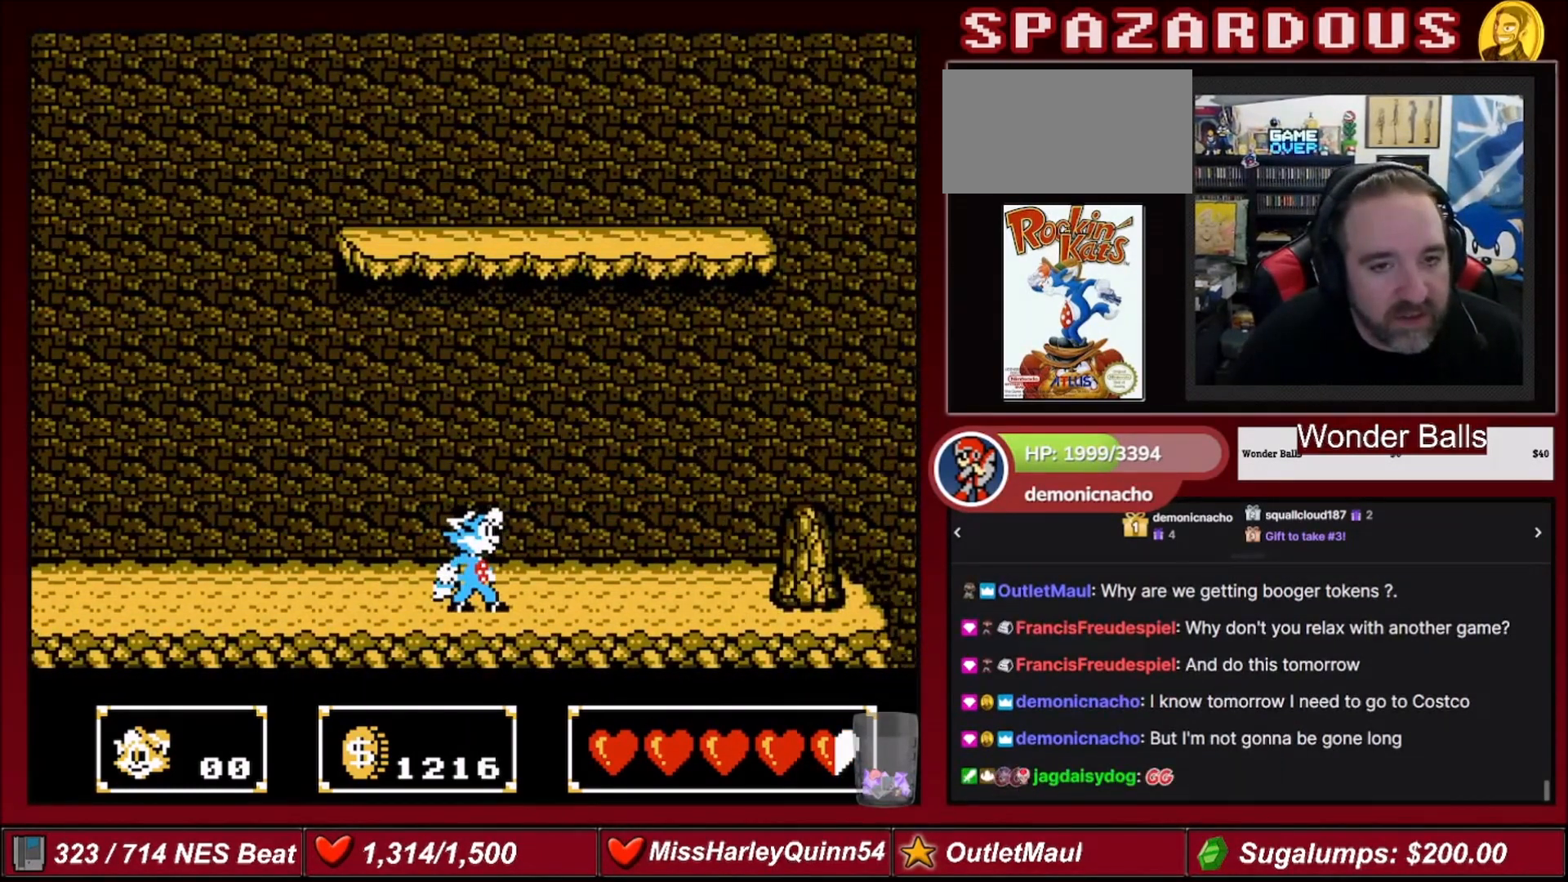
{"buttons": ["DPAD_RIGHT"], "events": [[234, "DPAD_RIGHT", "down"]]}
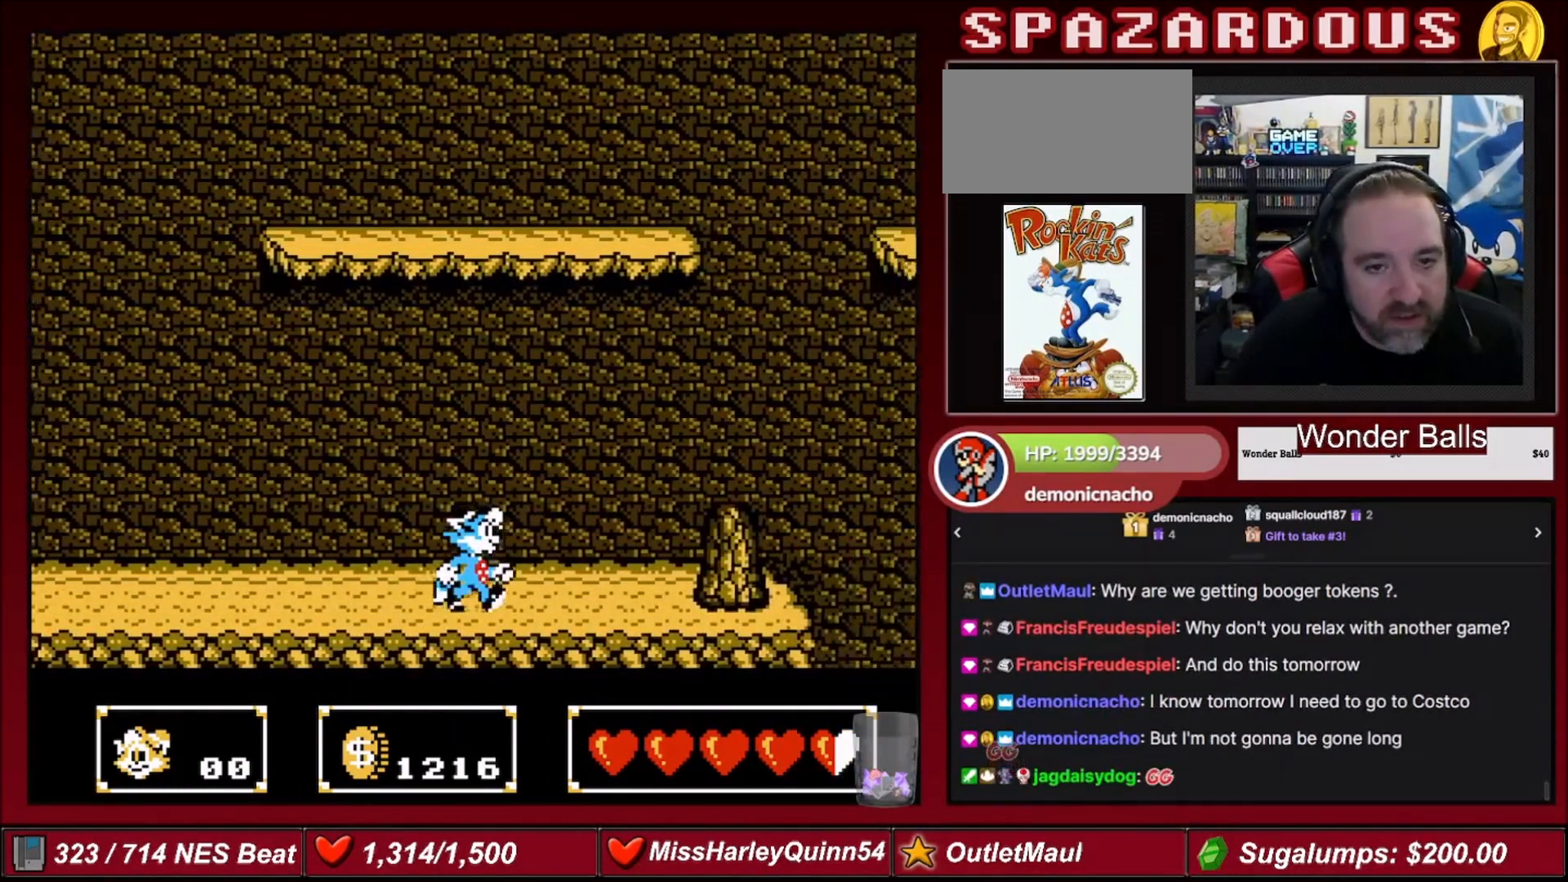
{"buttons": ["DPAD_RIGHT"], "events": []}
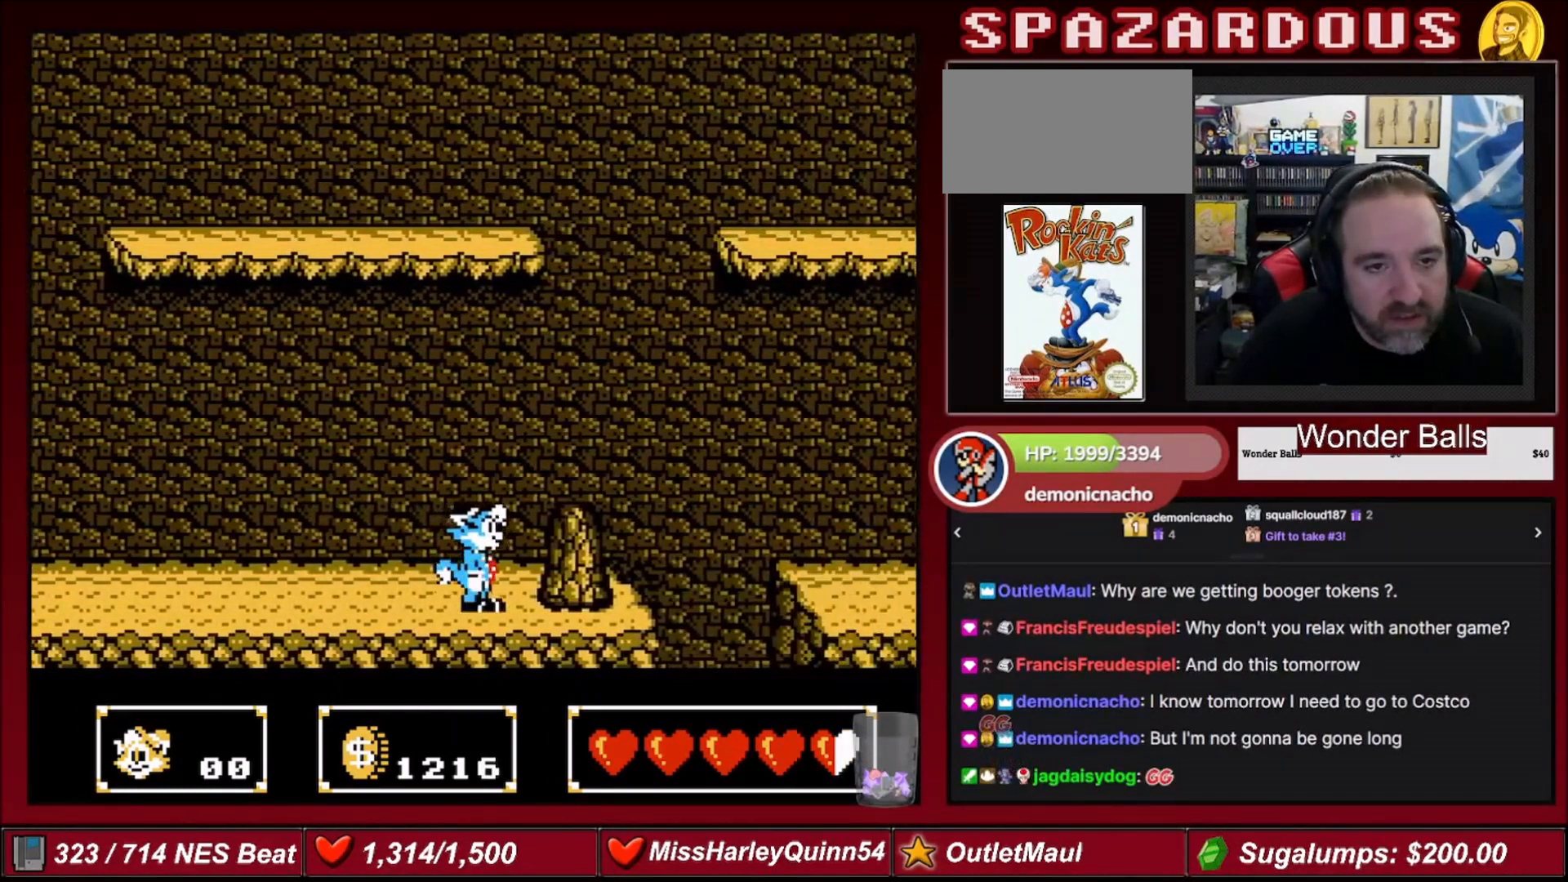
{"buttons": ["DPAD_RIGHT"], "events": [[200, "DPAD_RIGHT", "up"], [300, "A", "down"], [434, "A", "up"], [467, "DPAD_RIGHT", "down"]]}
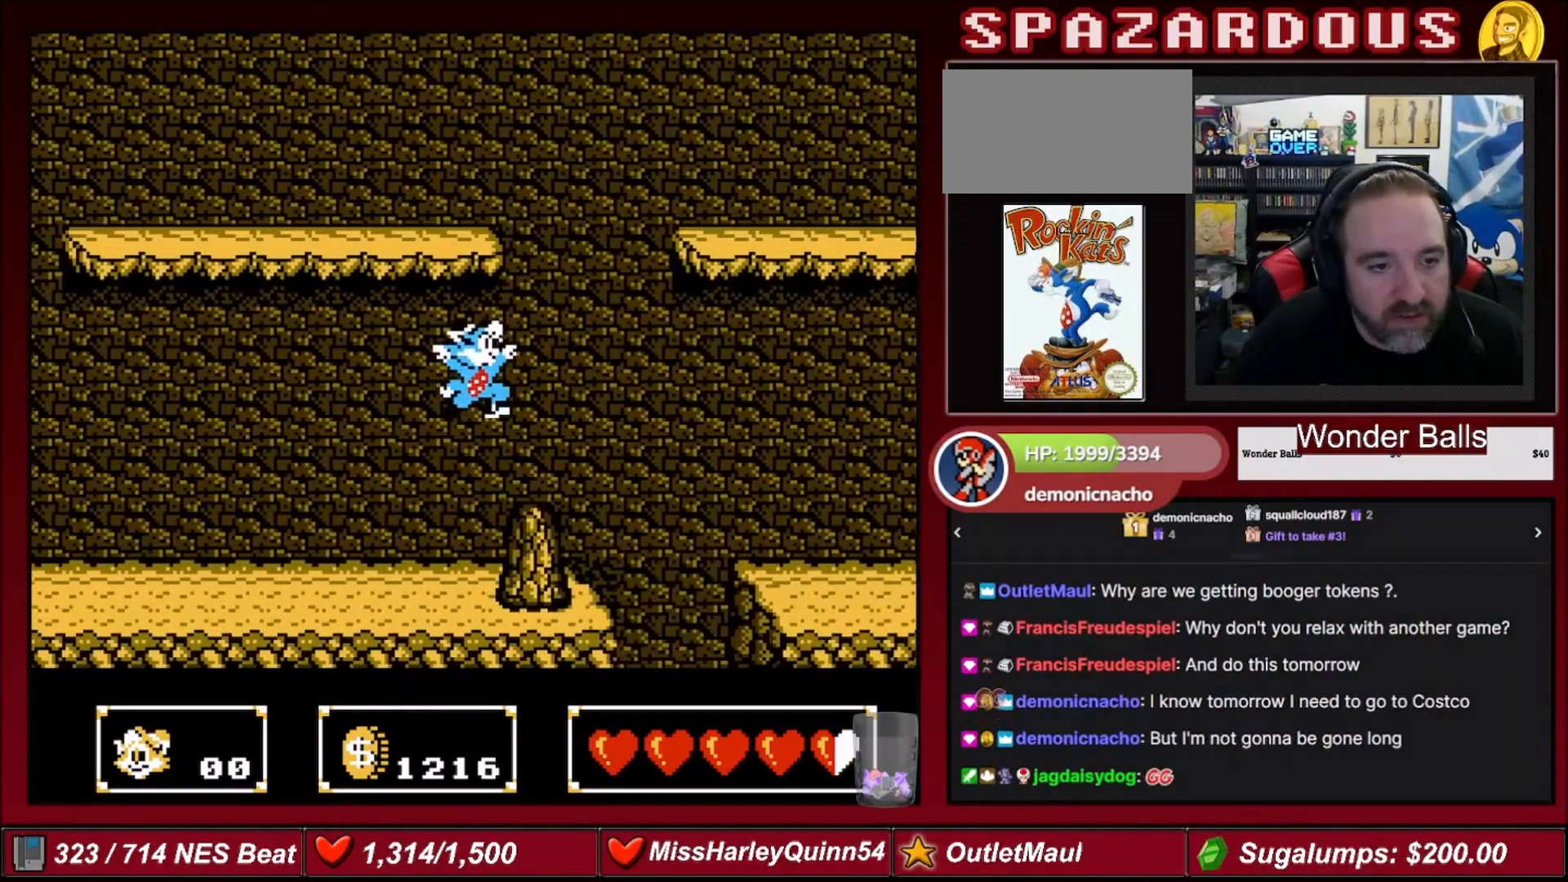
{"buttons": [], "events": [[133, "DPAD_RIGHT", "up"]]}
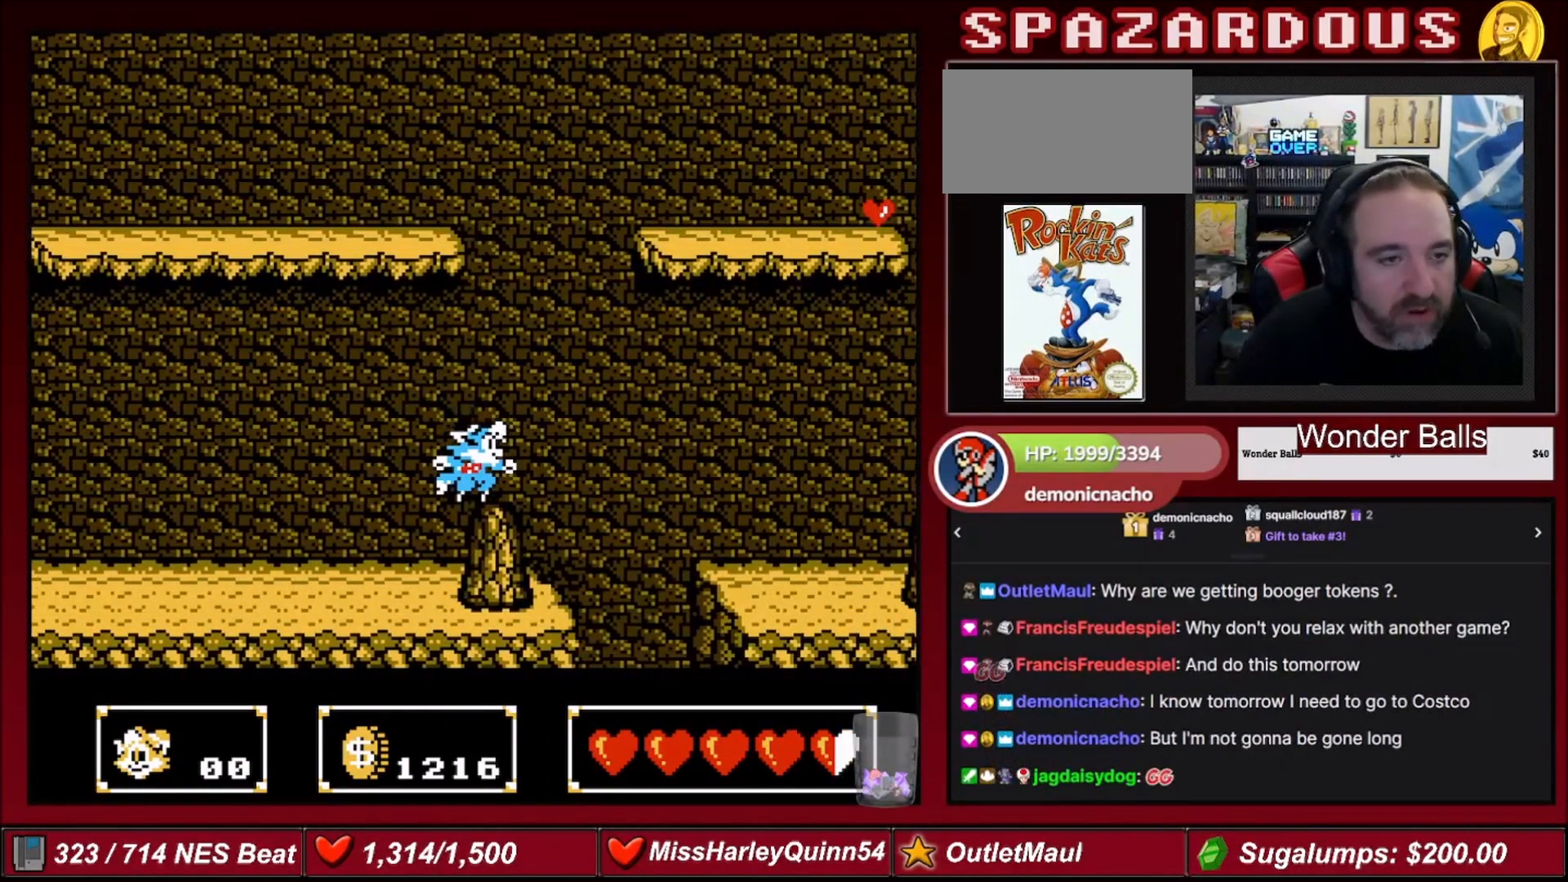
{"buttons": ["DPAD_RIGHT"], "events": [[234, "DPAD_RIGHT", "down"], [267, "A", "down"], [400, "A", "up"]]}
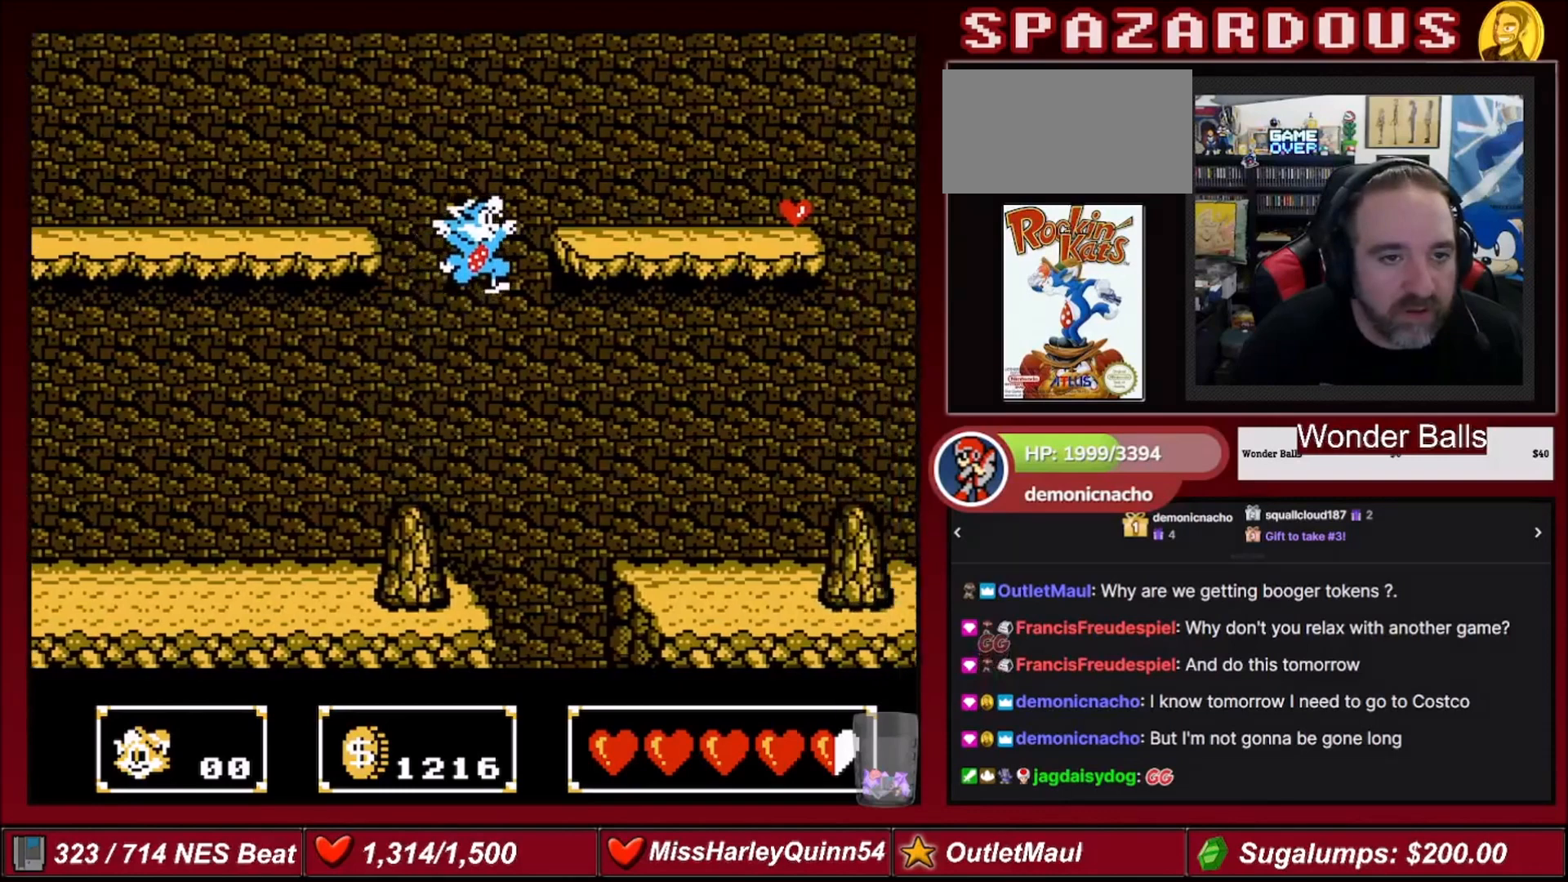
{"buttons": ["DPAD_UP", "DPAD_LEFT"], "events": [[100, "DPAD_RIGHT", "up"], [133, "B", "down"], [333, "B", "up"], [433, "DPAD_UP", "down"], [500, "DPAD_LEFT", "down"]]}
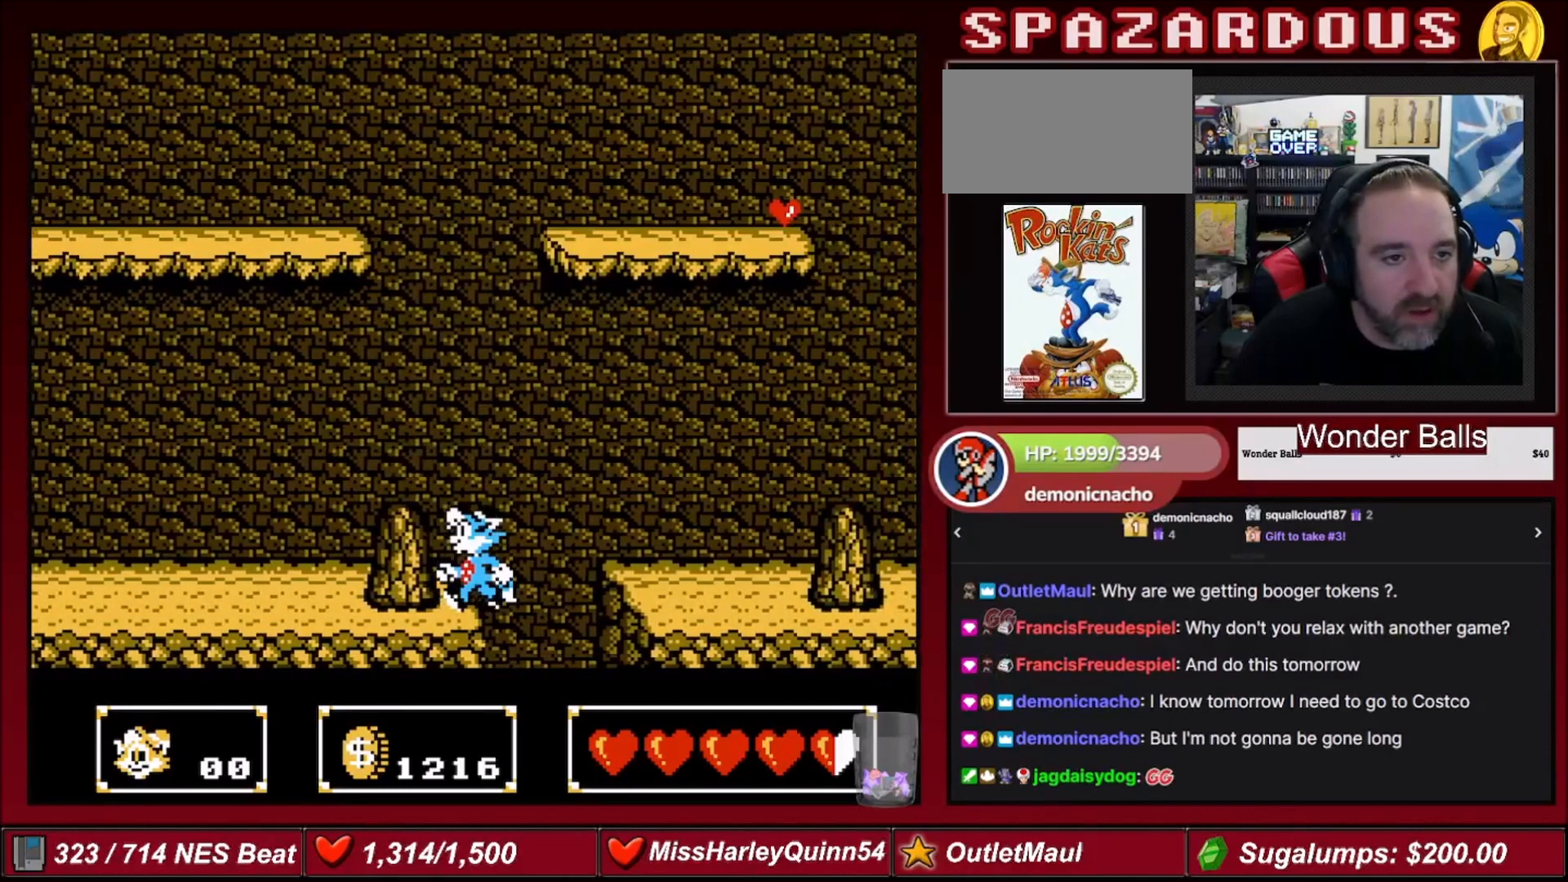
{"buttons": ["DPAD_LEFT"], "events": [[67, "DPAD_UP", "up"], [167, "DPAD_LEFT", "up"], [300, "A", "down"], [400, "A", "up"], [434, "DPAD_LEFT", "down"]]}
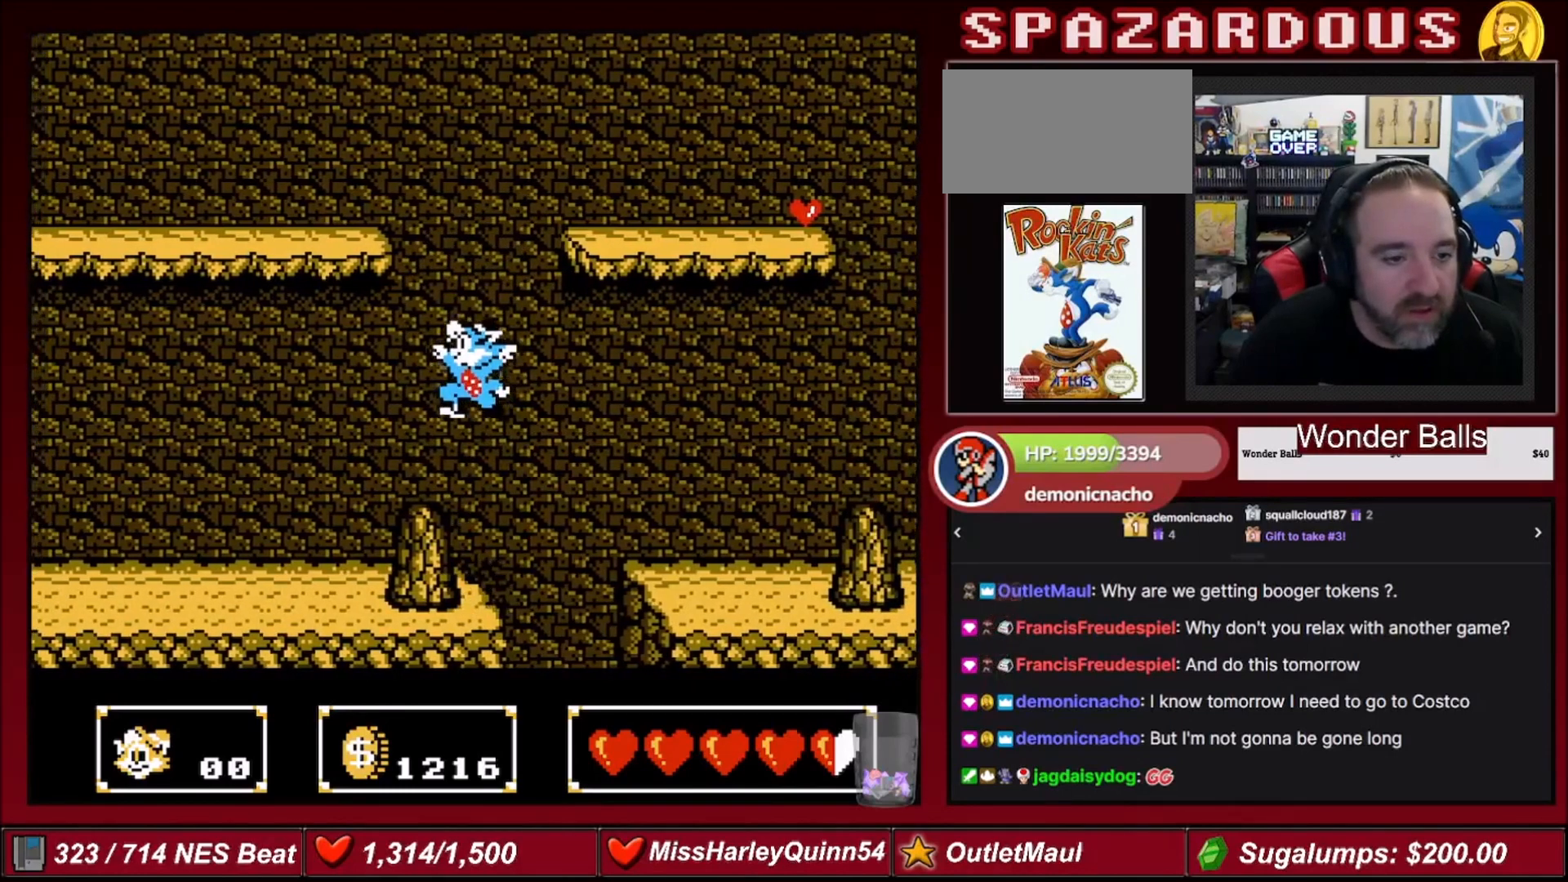
{"buttons": ["A", "DPAD_RIGHT"], "events": [[166, "DPAD_LEFT", "up"], [400, "DPAD_RIGHT", "down"], [433, "A", "down"]]}
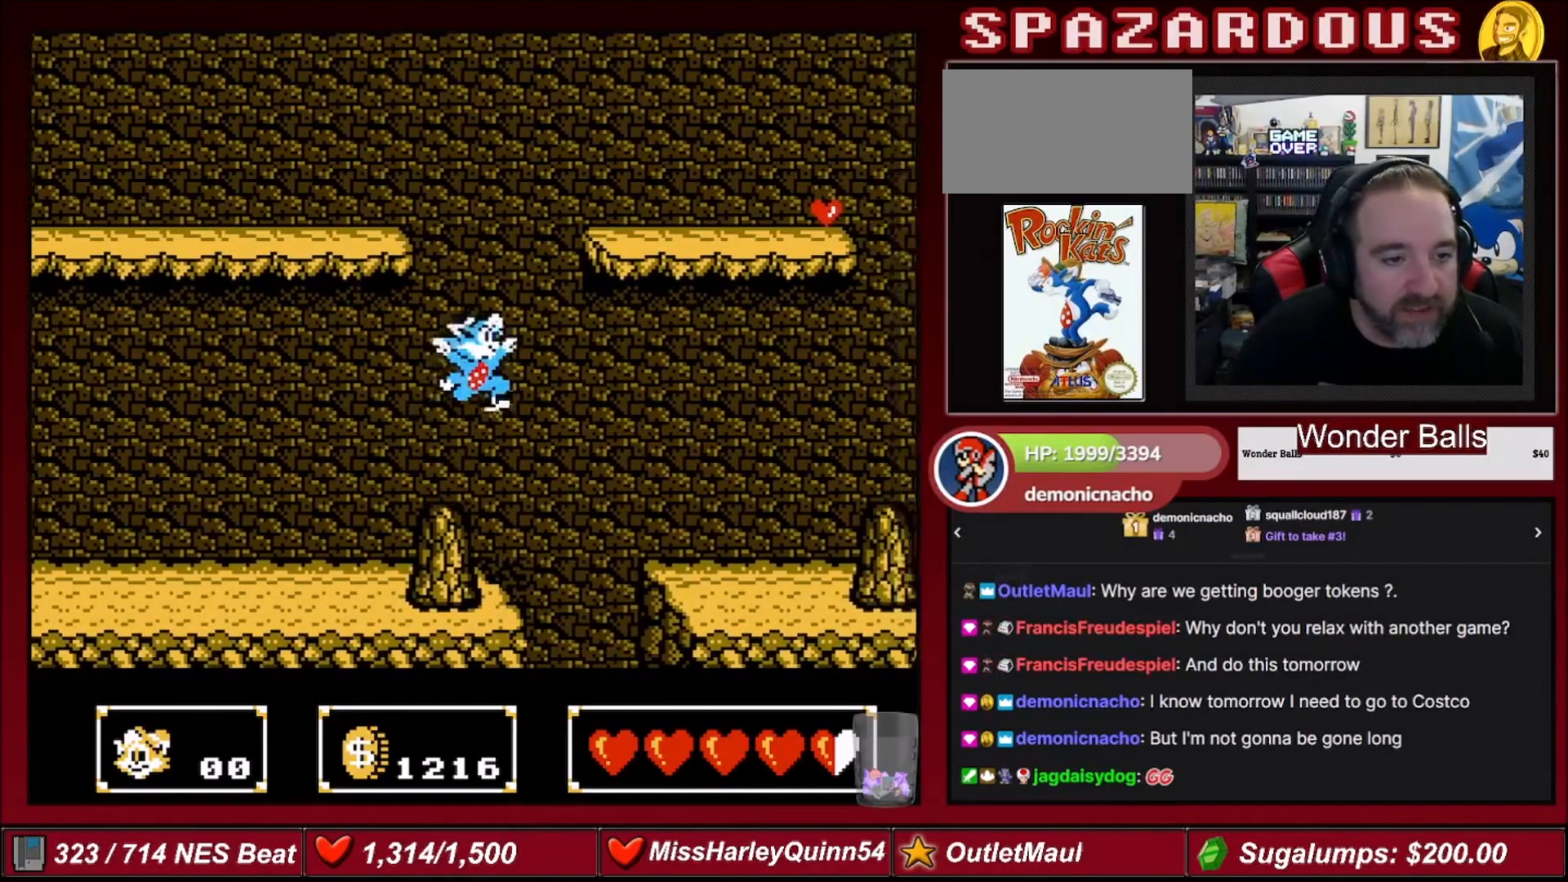
{"buttons": ["DPAD_UP", "DPAD_RIGHT"], "events": [[33, "A", "up"], [200, "DPAD_UP", "down"], [234, "B", "down"], [434, "B", "up"]]}
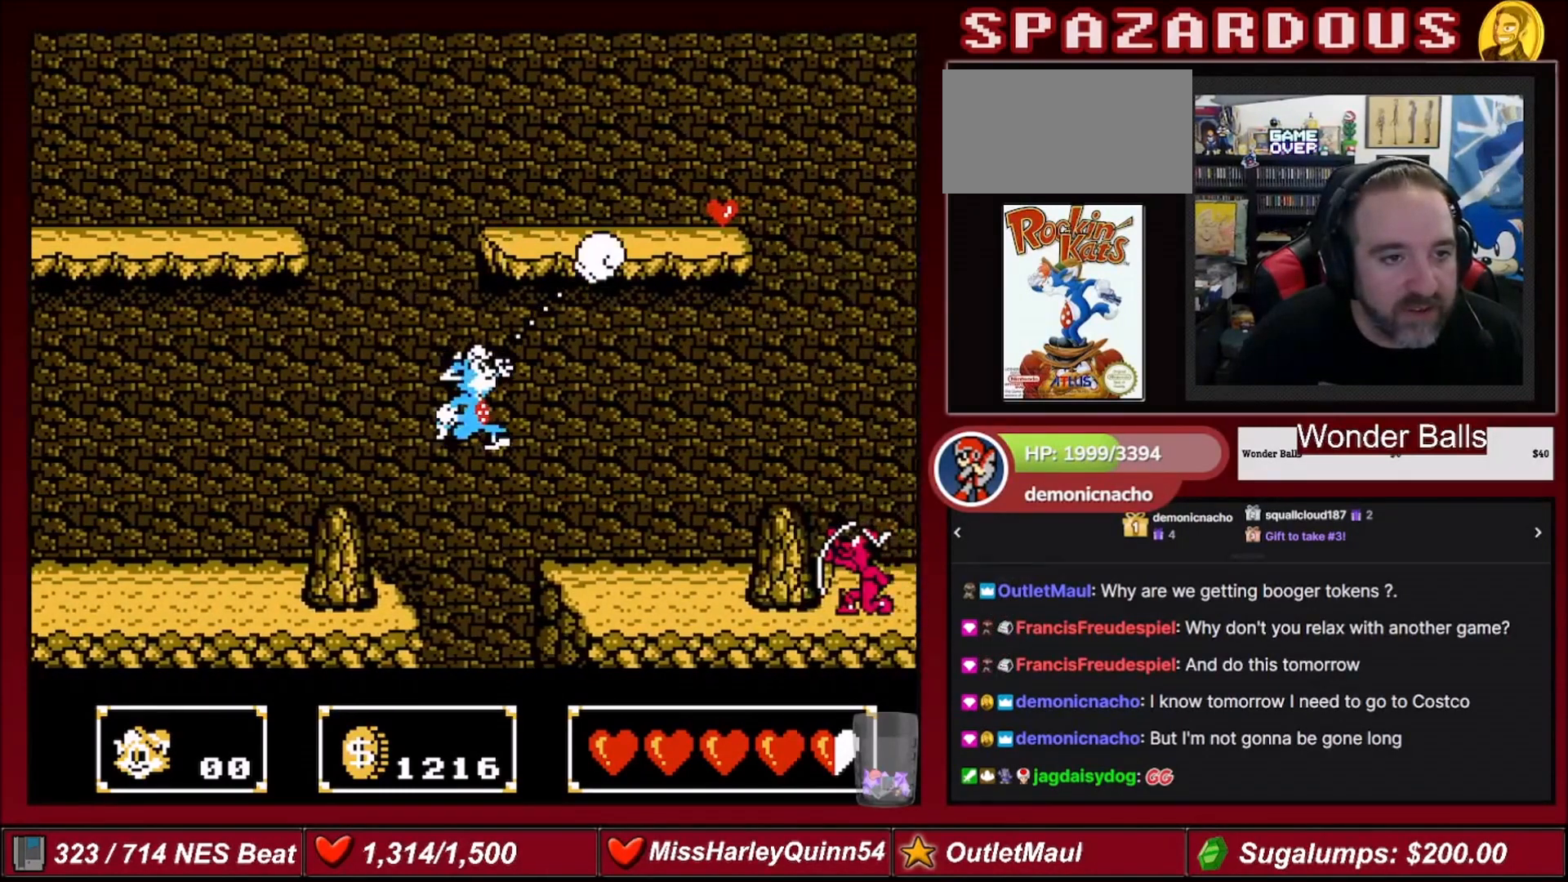
{"buttons": [], "events": [[66, "DPAD_UP", "up"], [166, "DPAD_RIGHT", "up"], [300, "A", "down"], [400, "A", "up"]]}
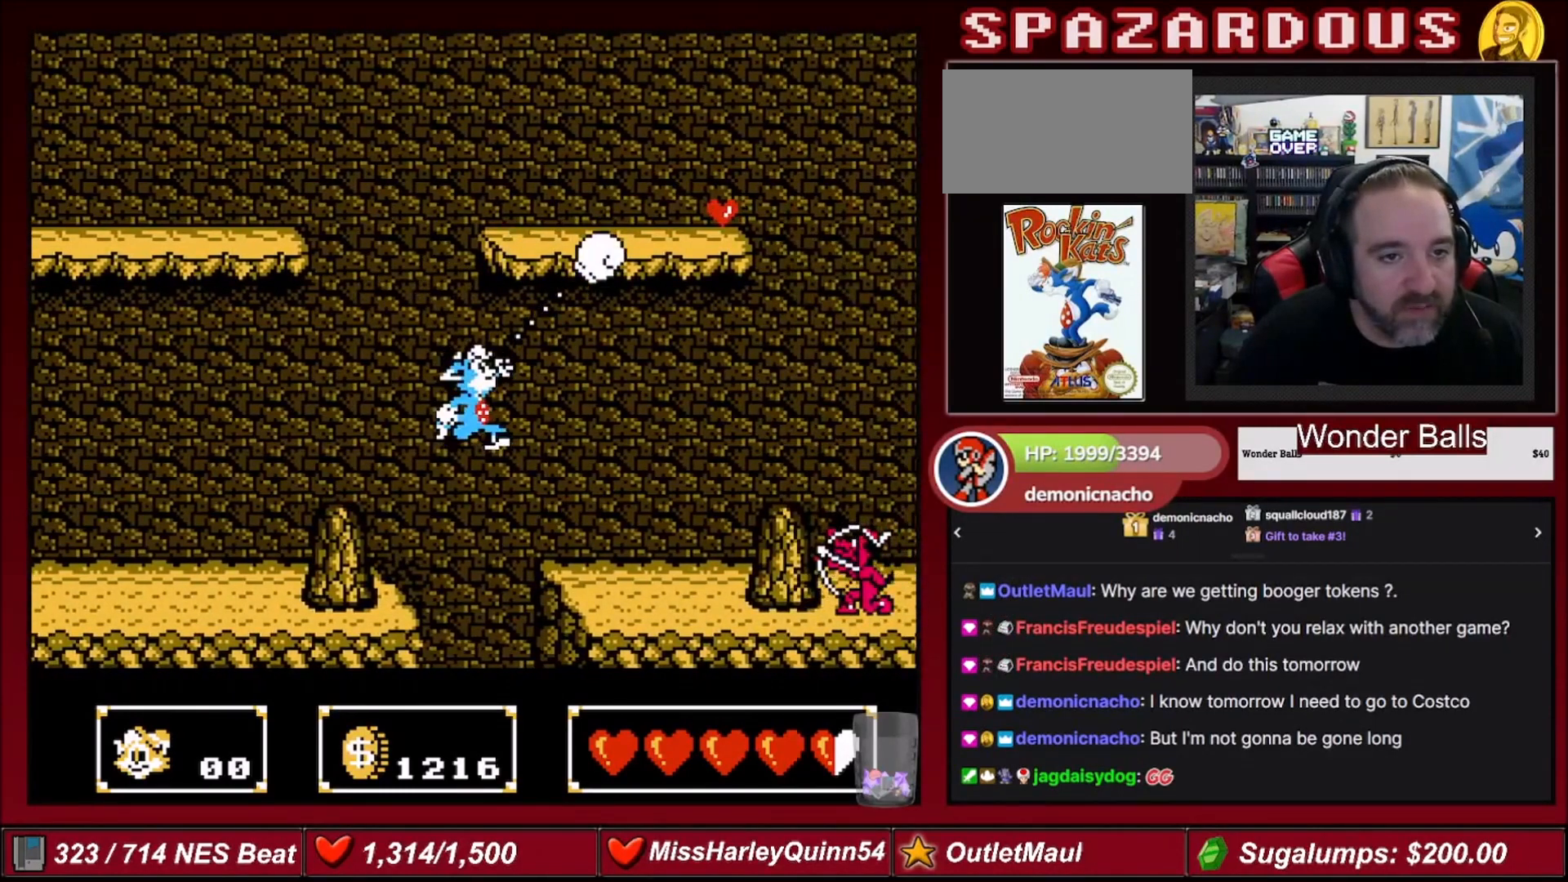
{"buttons": [], "events": [[134, "B", "down"], [300, "B", "up"]]}
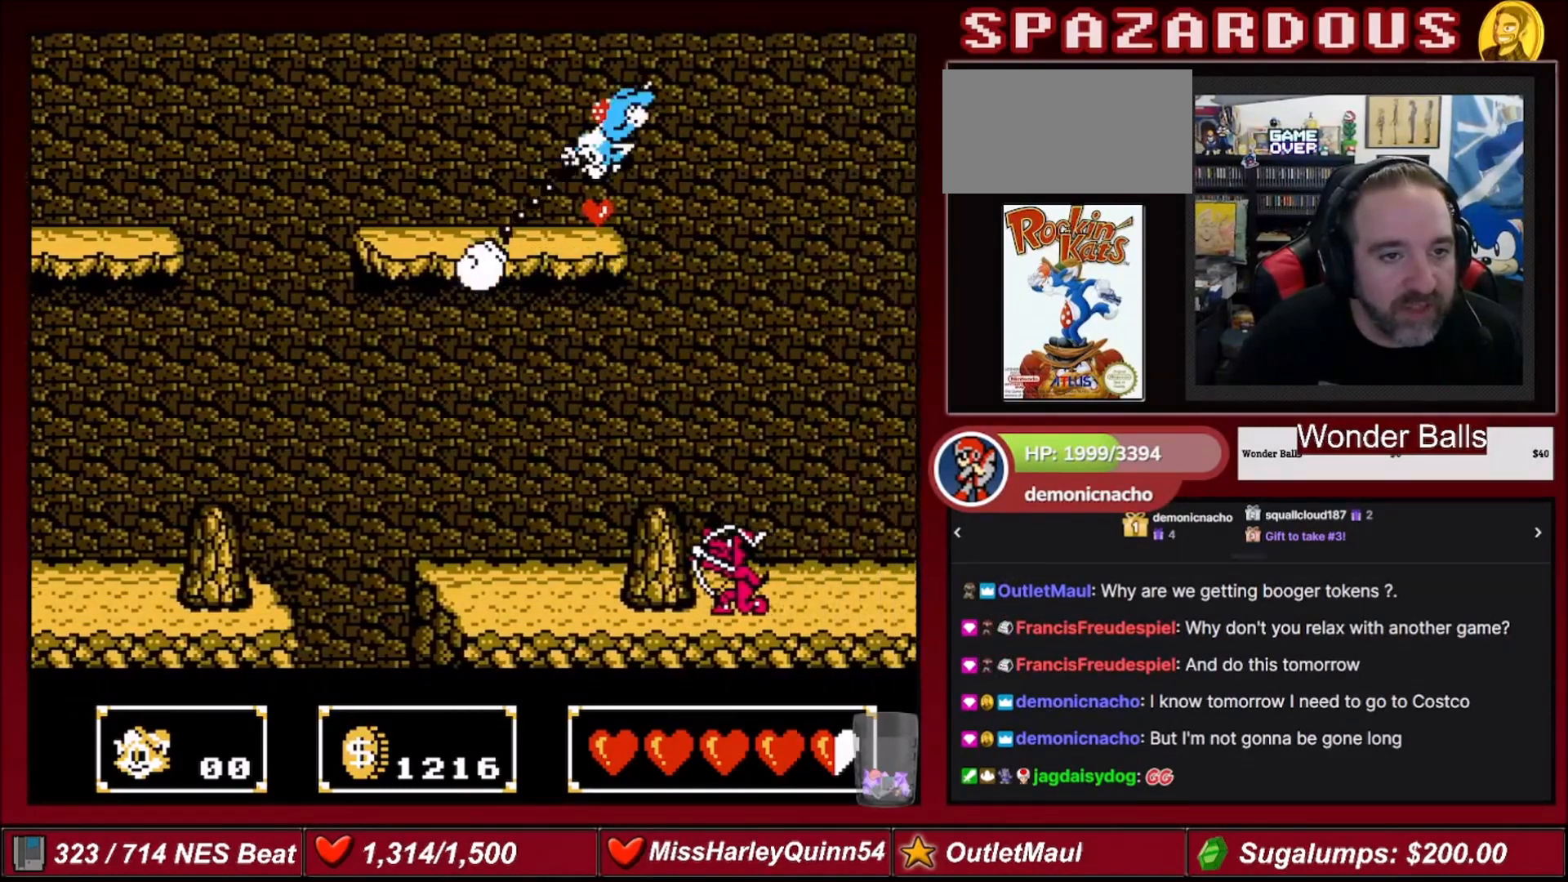
{"buttons": [], "events": []}
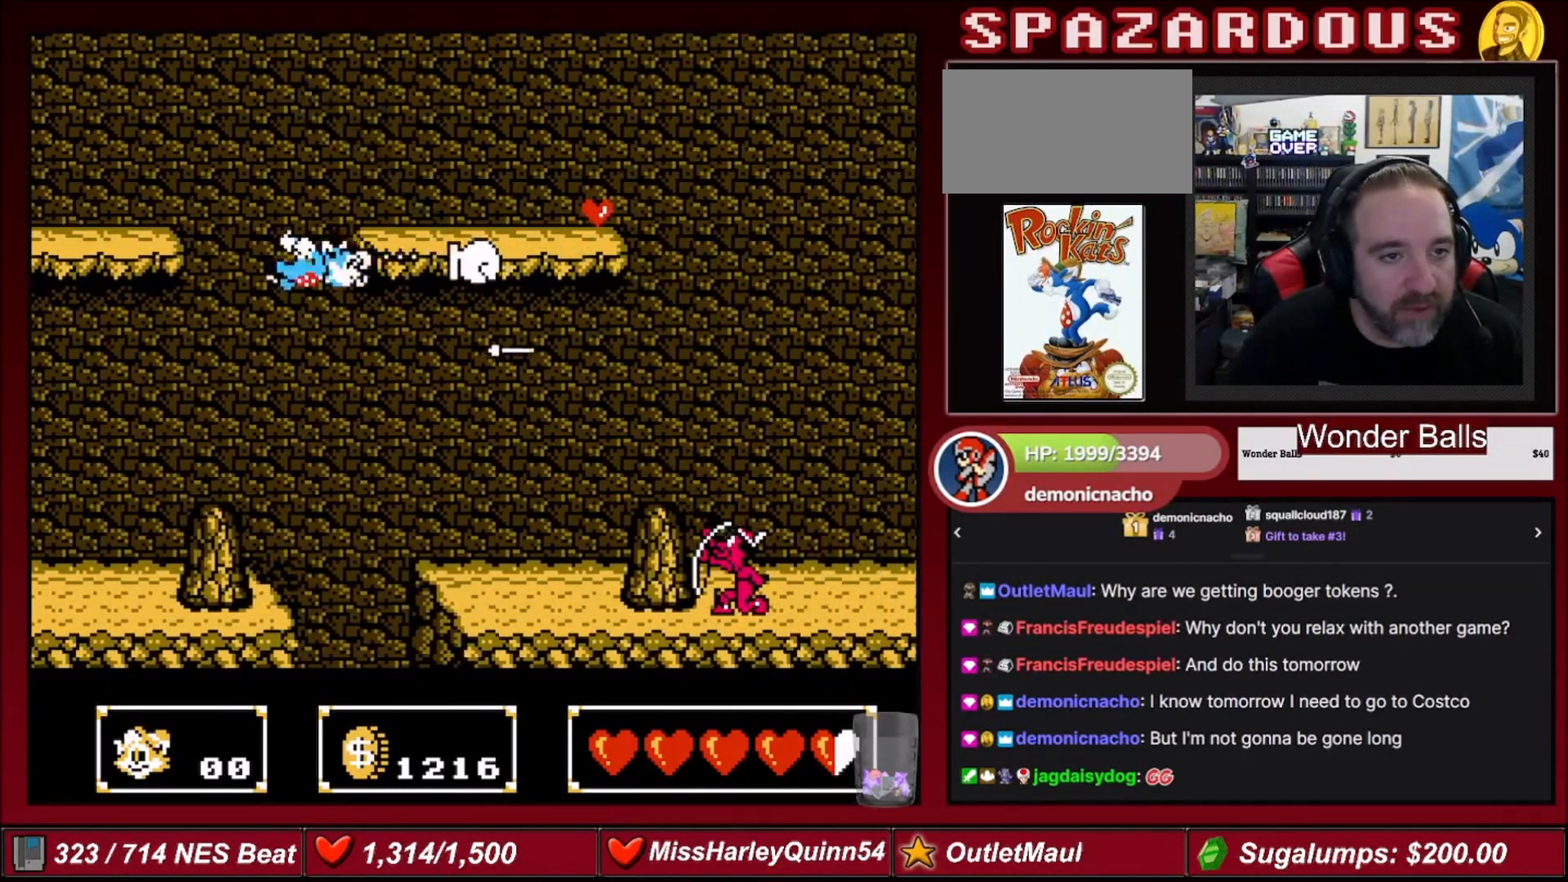
{"buttons": [], "events": []}
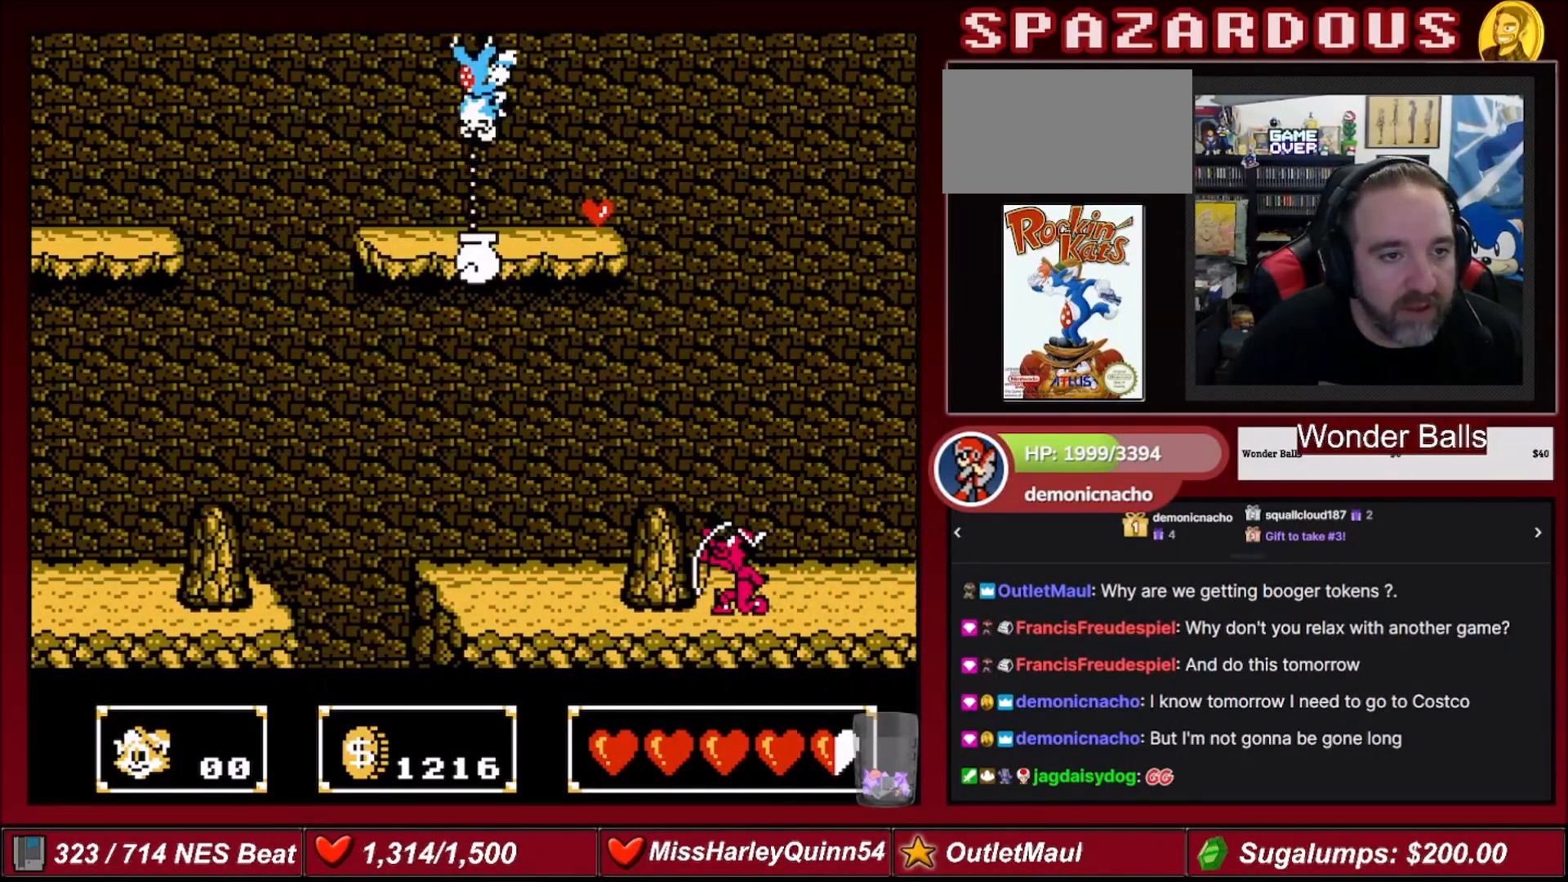
{"buttons": [], "events": []}
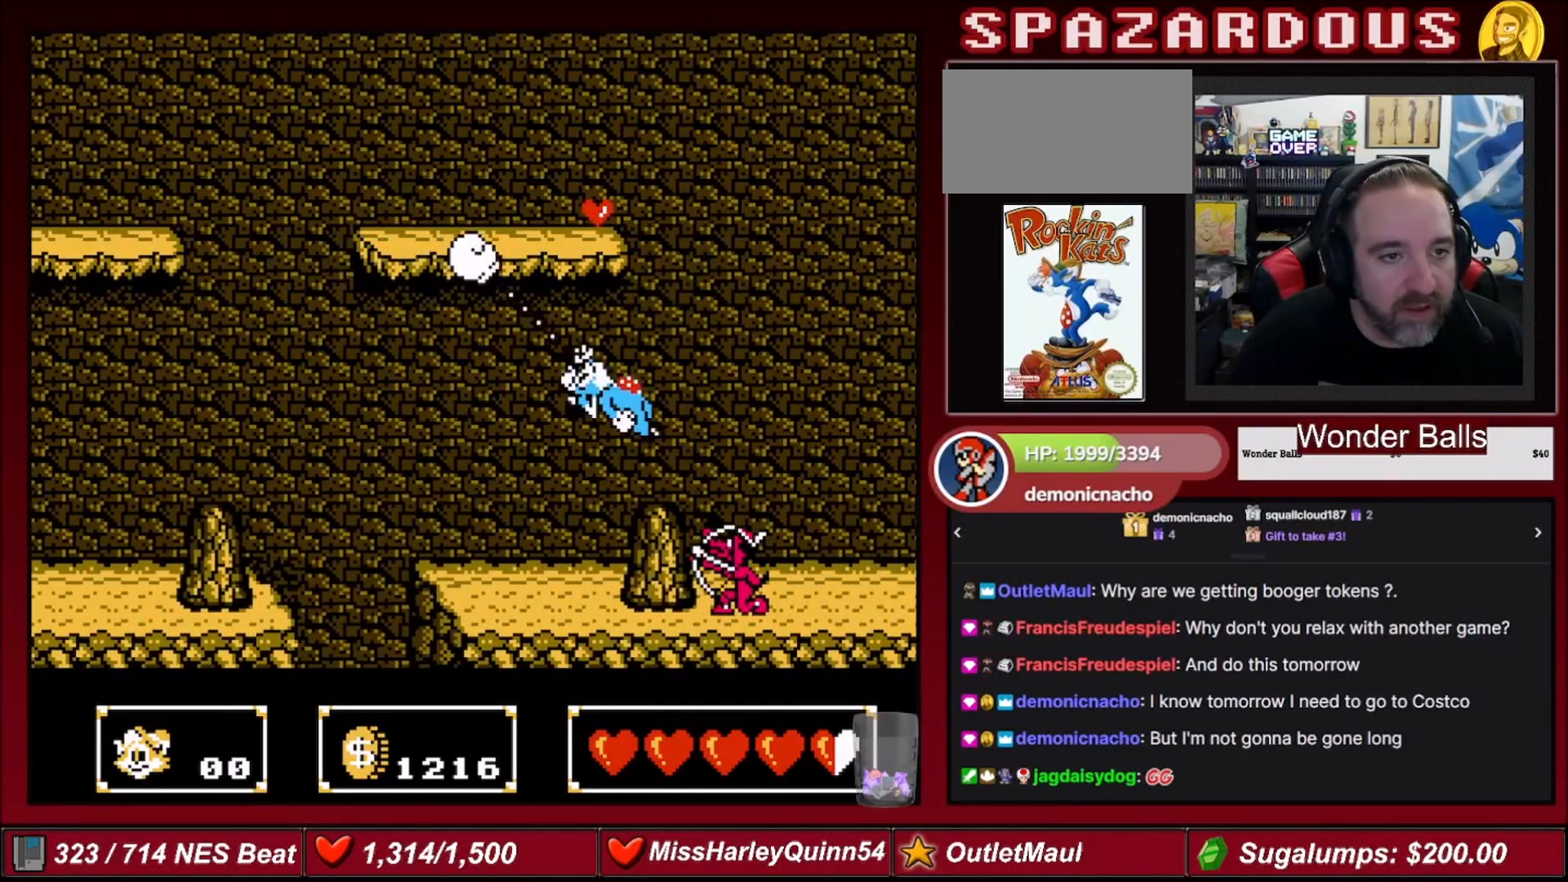
{"buttons": ["DPAD_LEFT"], "events": [[100, "B", "down"], [200, "B", "up"], [333, "DPAD_LEFT", "down"]]}
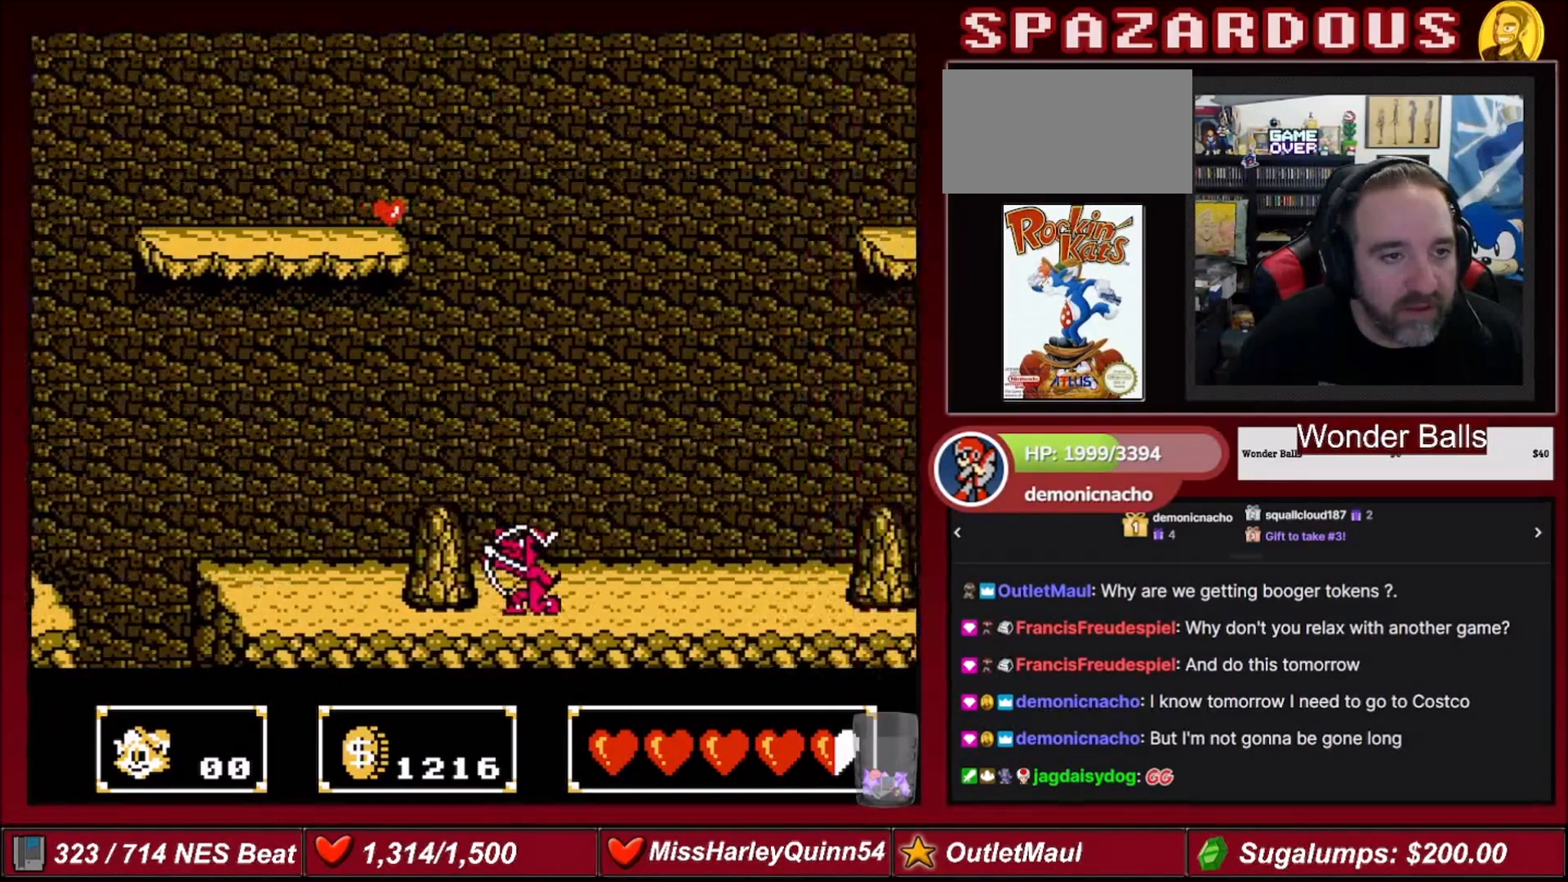
{"buttons": ["DPAD_DOWN"], "events": [[334, "DPAD_DOWN", "down"], [367, "DPAD_LEFT", "up"]]}
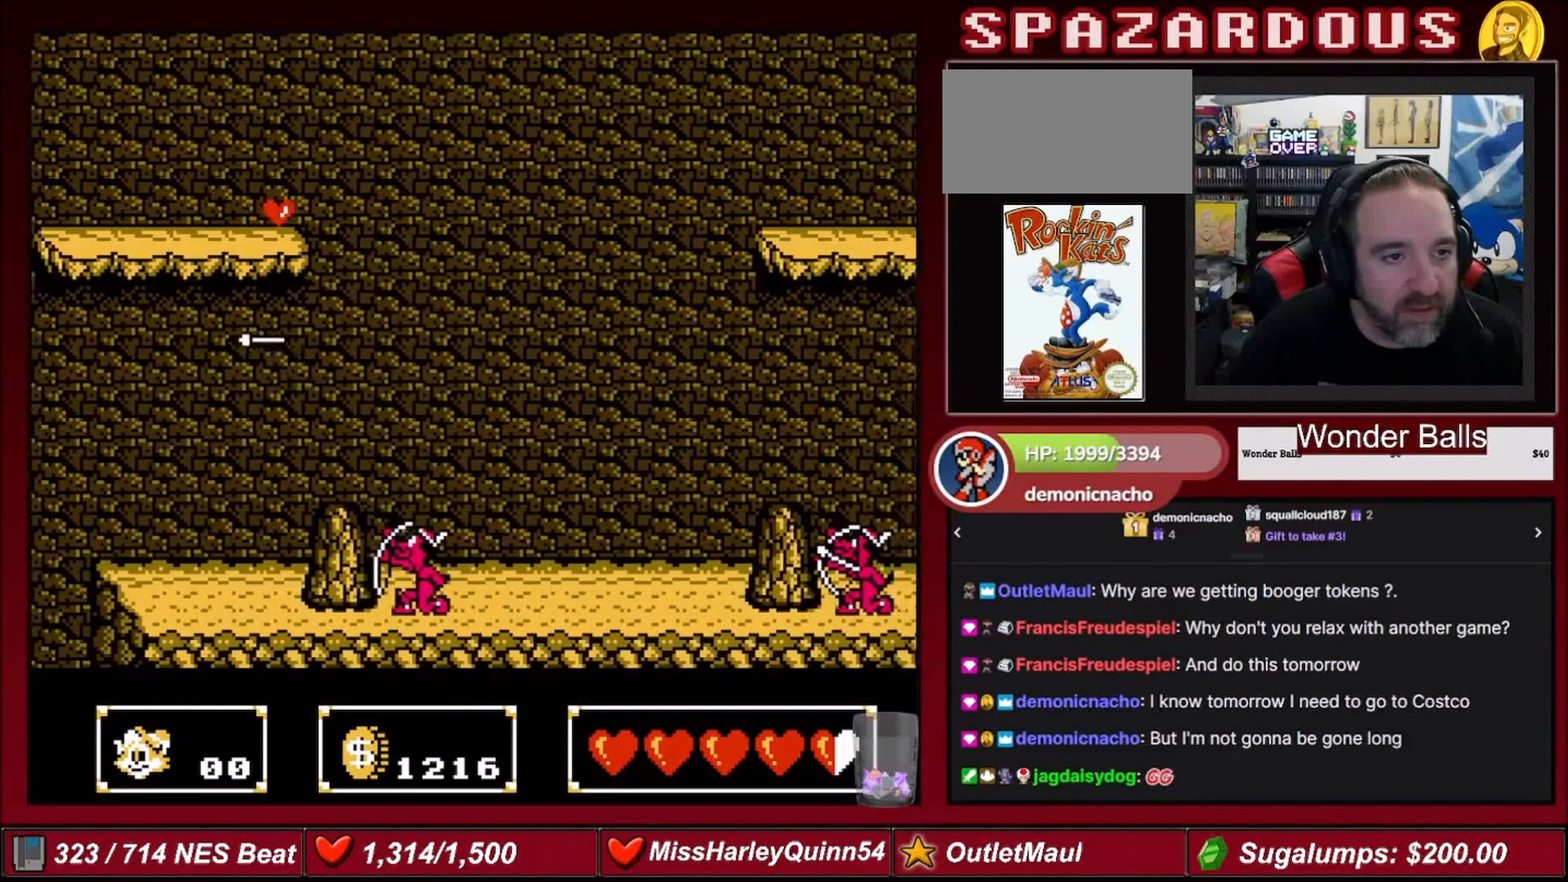
{"buttons": [], "events": [[300, "DPAD_LEFT", "down"], [333, "DPAD_DOWN", "up"], [400, "DPAD_LEFT", "up"]]}
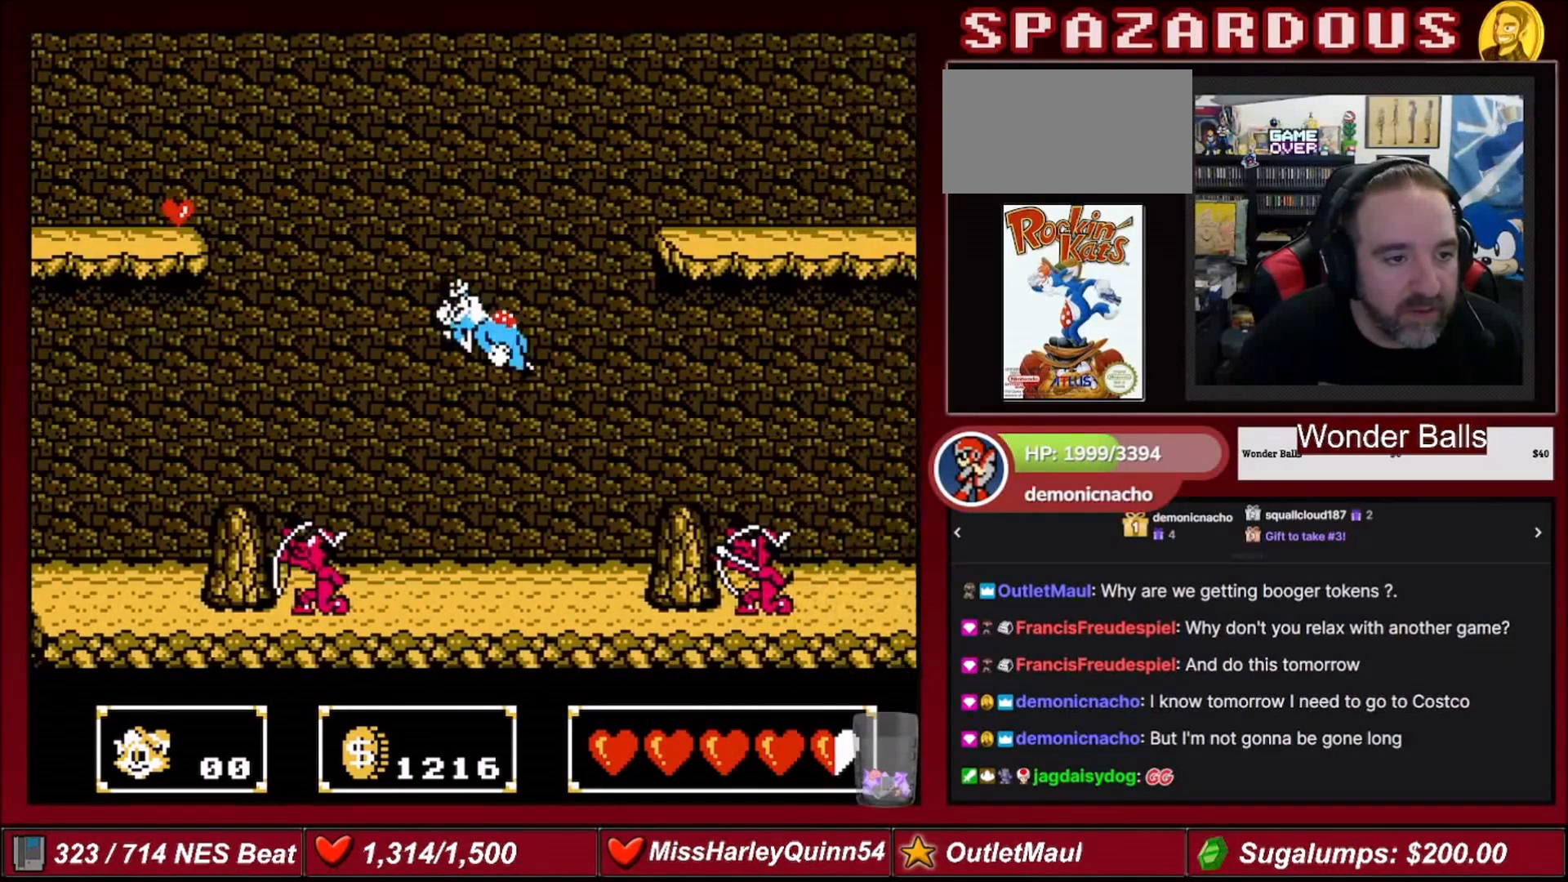
{"buttons": ["DPAD_LEFT"], "events": [[167, "DPAD_LEFT", "down"], [367, "B", "down"], [434, "B", "up"]]}
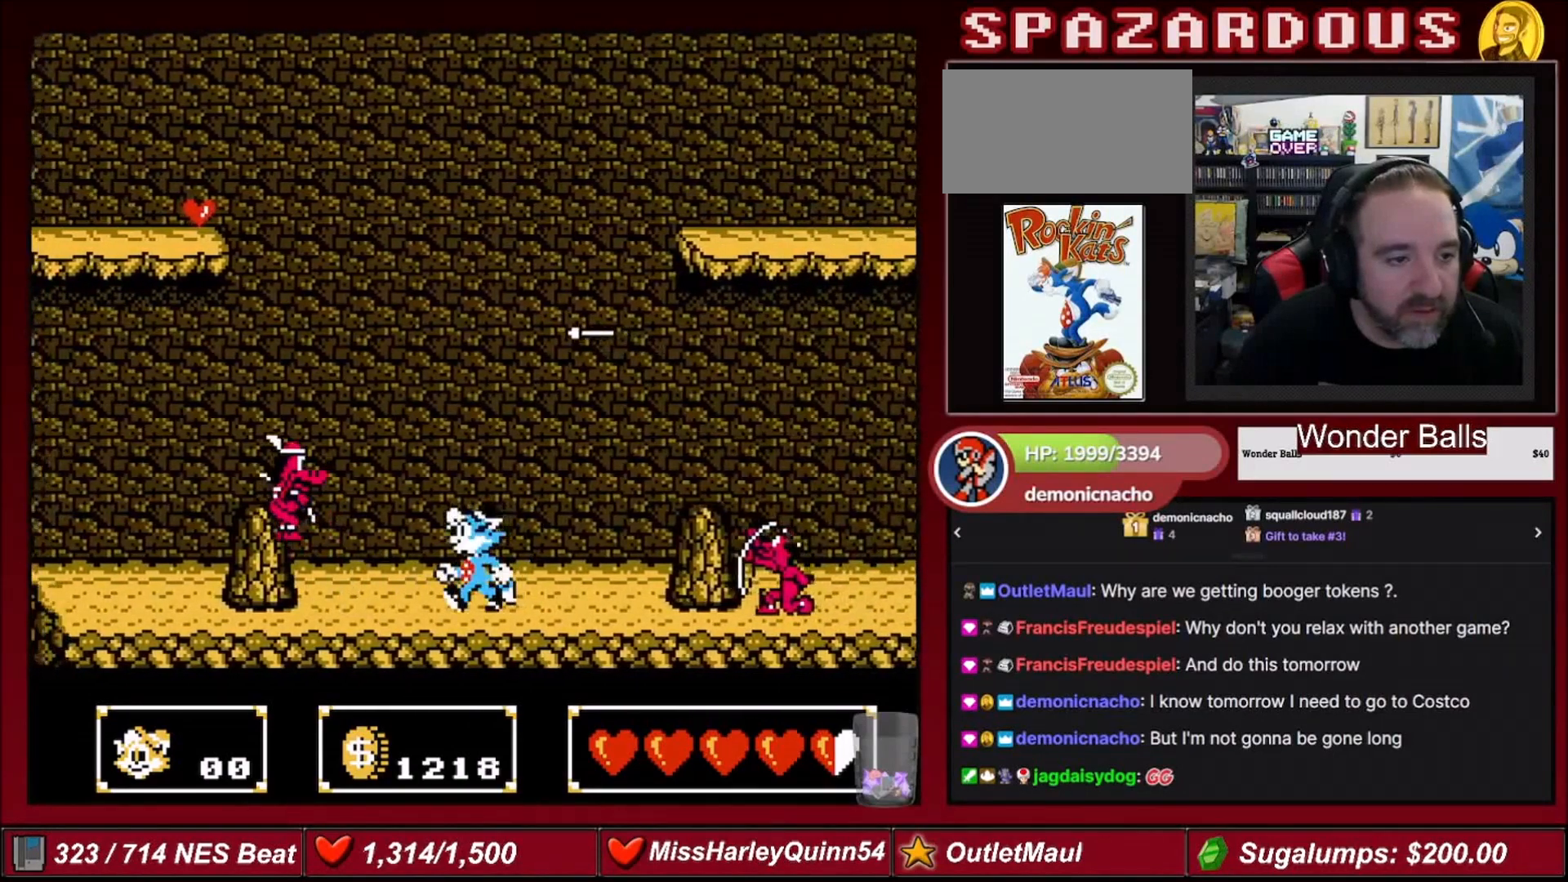
{"buttons": ["DPAD_LEFT"], "events": [[333, "A", "down"], [433, "A", "up"]]}
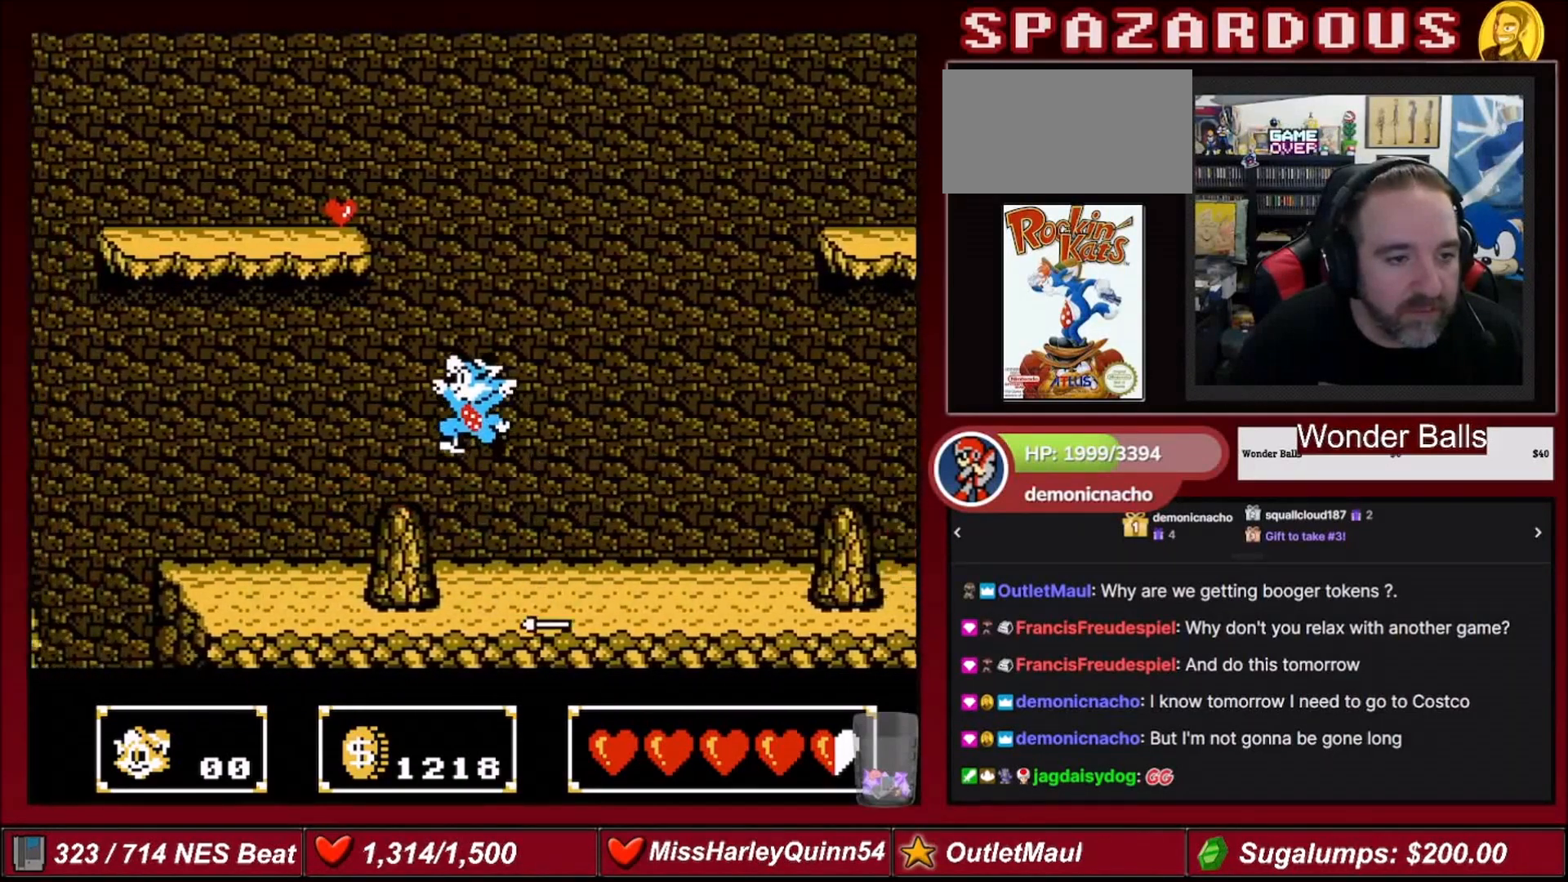
{"buttons": ["A"], "events": [[334, "DPAD_LEFT", "up"], [467, "A", "down"]]}